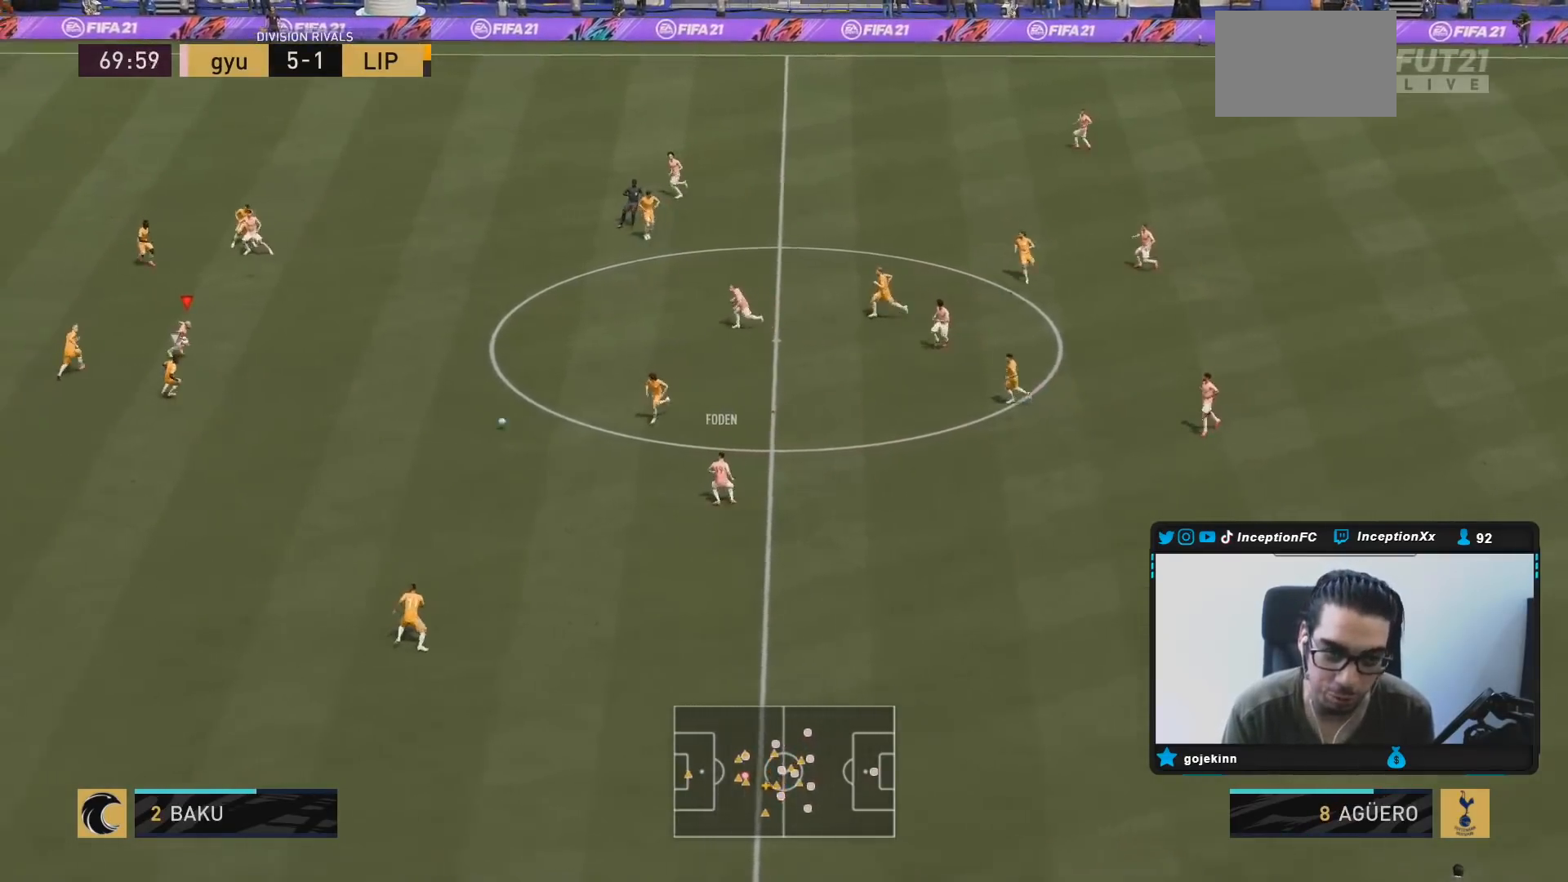
Gameplay with a controller (PlayStation layout); each line is a JSON object with the inputs held at the frame after it. "events" lists button and stick changes between this image and that frame as [ms after this image, input, new state], when the widget could be followed in between. Not read: L3 R3.
{"buttons": [], "left_stick": "right", "right_stick": "center", "events": [[233, "left_stick", "right"]]}
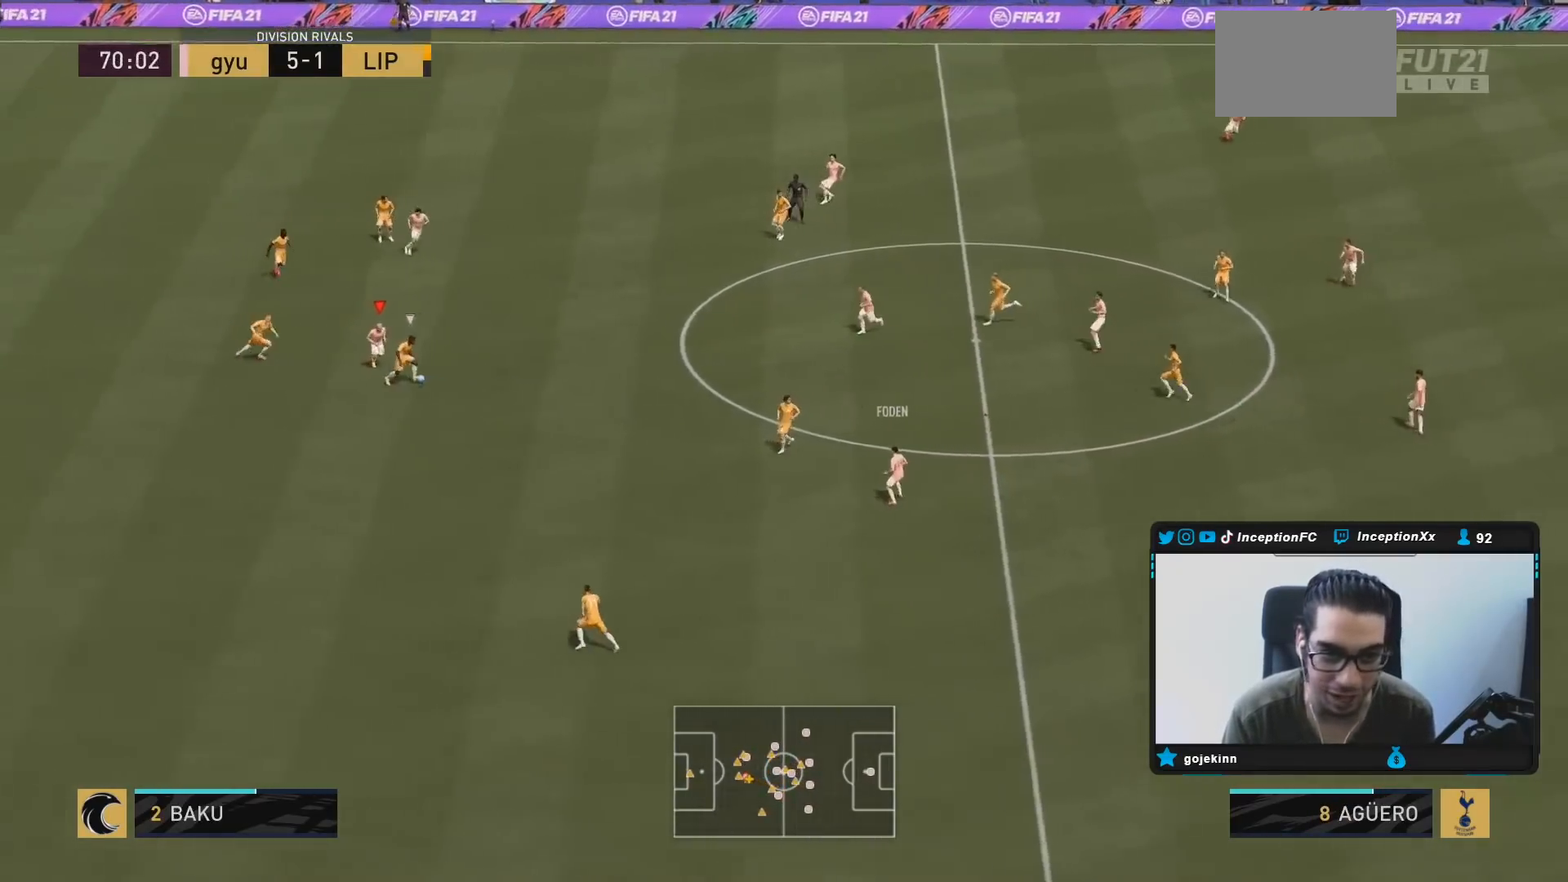
{"buttons": ["L2", "R2"], "left_stick": "down", "right_stick": "up-right", "events": [[67, "L2", "down"], [267, "R2", "down"], [433, "right_stick", "up-right"], [483, "left_stick", "down"]]}
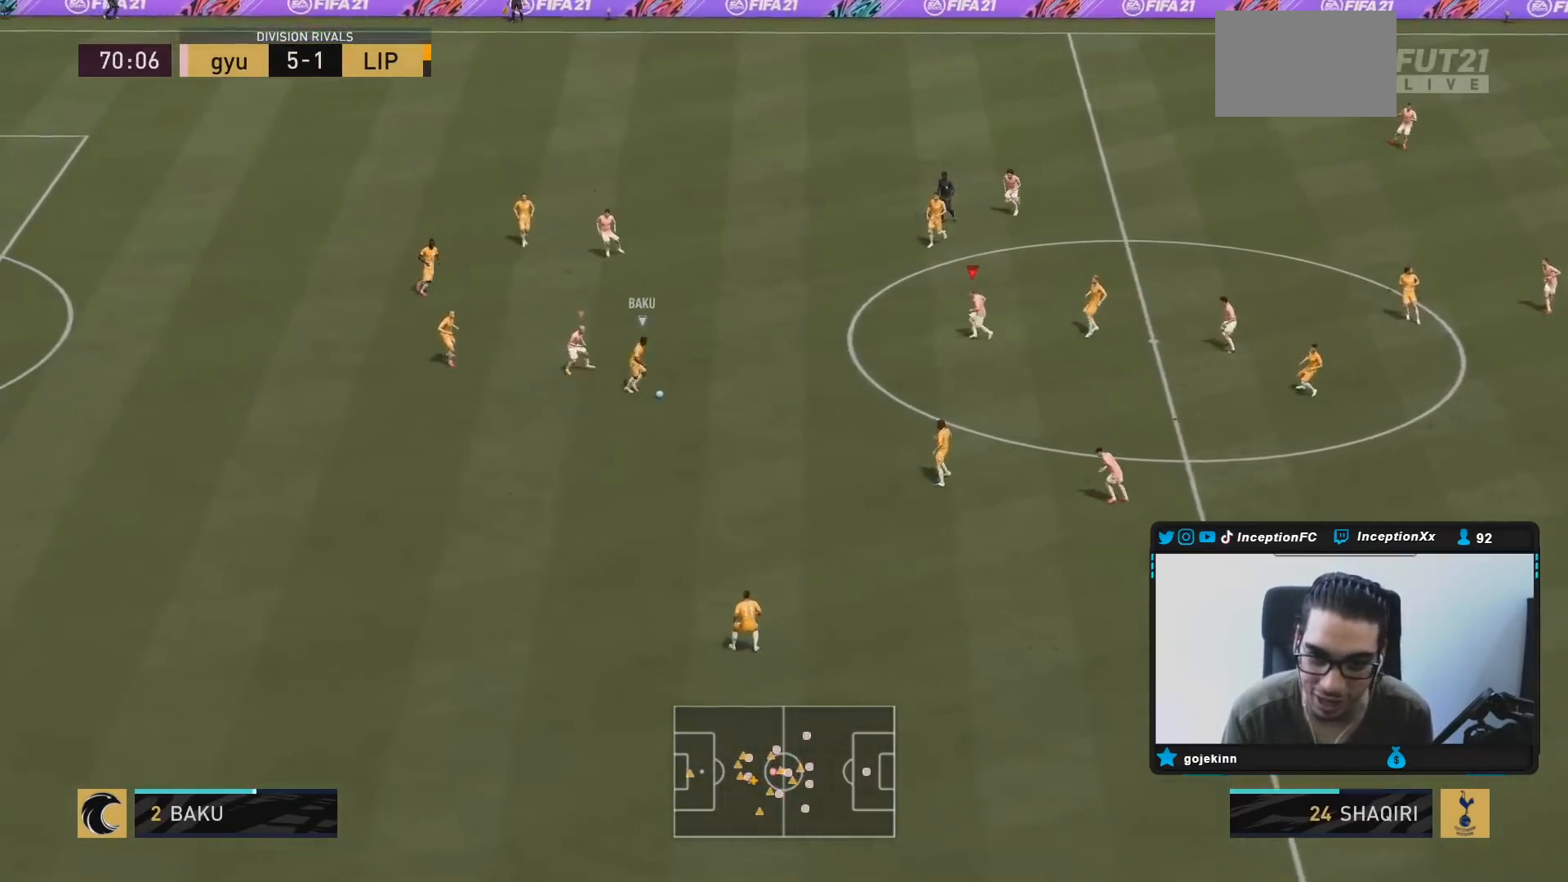
{"buttons": ["L2"], "left_stick": "down", "right_stick": "down-right", "events": [[50, "R1", "down"], [50, "right_stick", "center"], [83, "left_stick", "down-left"], [150, "R1", "up"], [417, "left_stick", "down"], [483, "R2", "up"], [483, "right_stick", "down-right"]]}
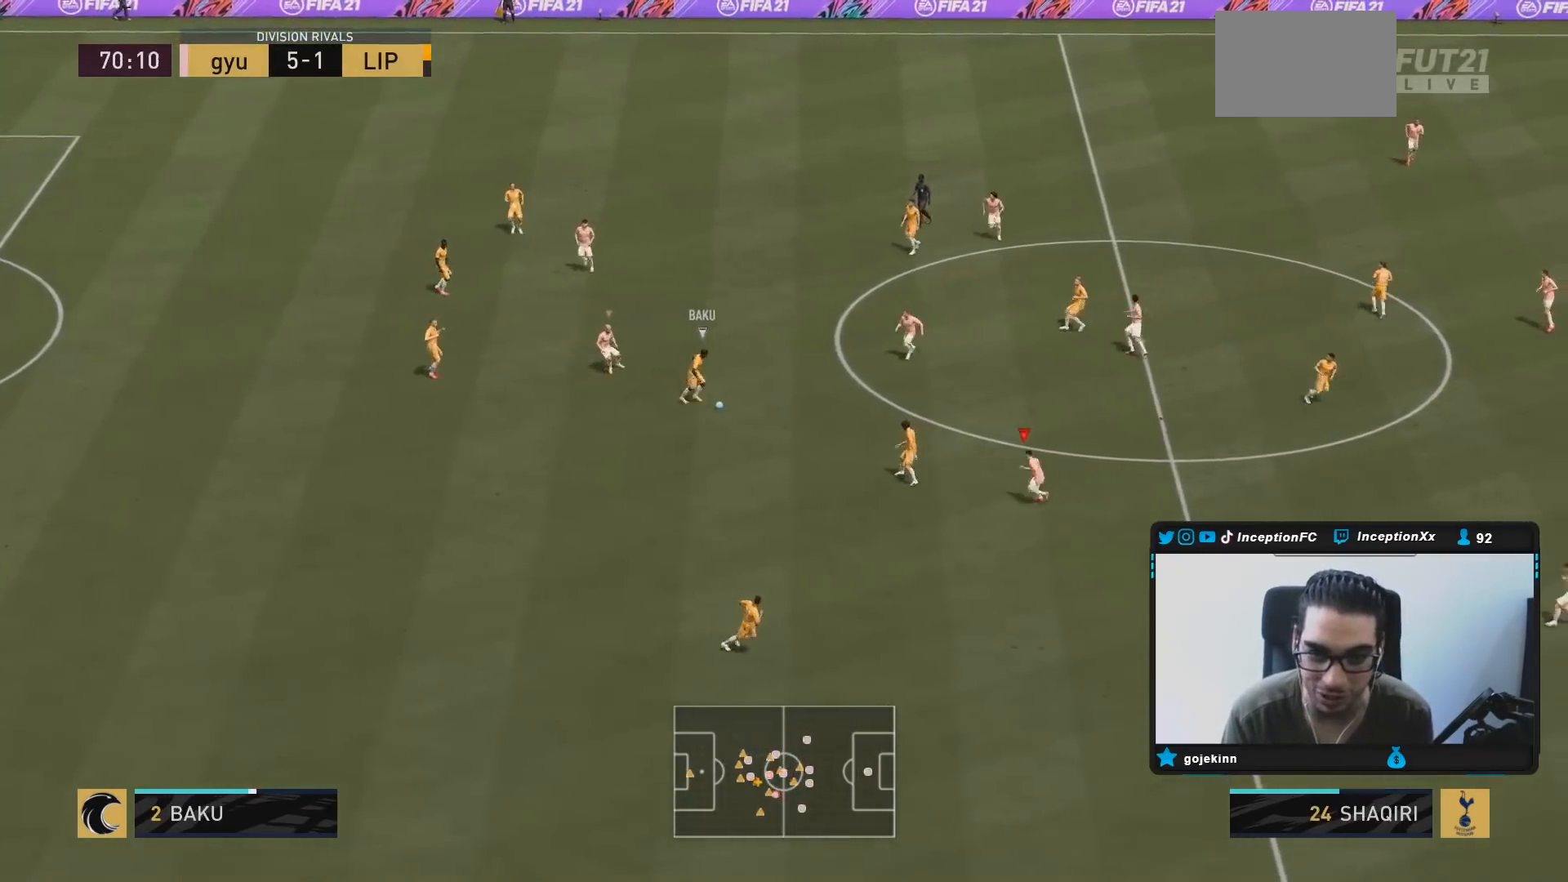
{"buttons": ["R2"], "left_stick": "up-left", "right_stick": "center", "events": [[83, "right_stick", "center"], [100, "left_stick", "left"], [133, "R1", "down"], [233, "left_stick", "up-left"], [300, "R1", "up"], [367, "L2", "up"], [367, "R1", "down"], [450, "R2", "down"], [500, "R1", "up"]]}
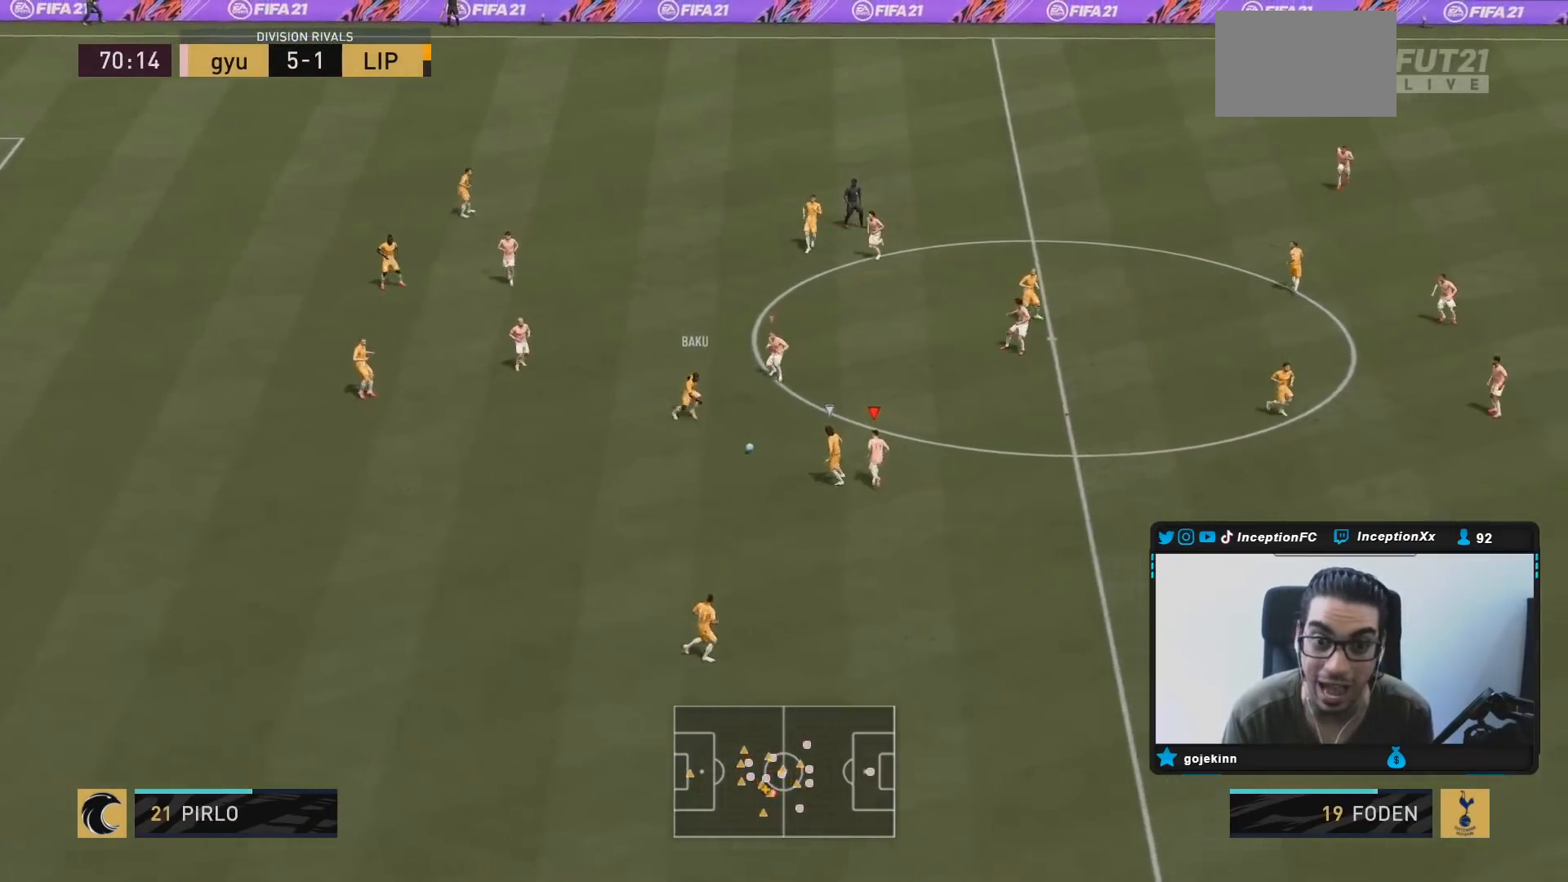
{"buttons": ["L2", "R2"], "left_stick": "down-left", "right_stick": "center", "events": [[17, "L2", "down"], [83, "R2", "up"], [233, "left_stick", "down-left"], [350, "R2", "down"]]}
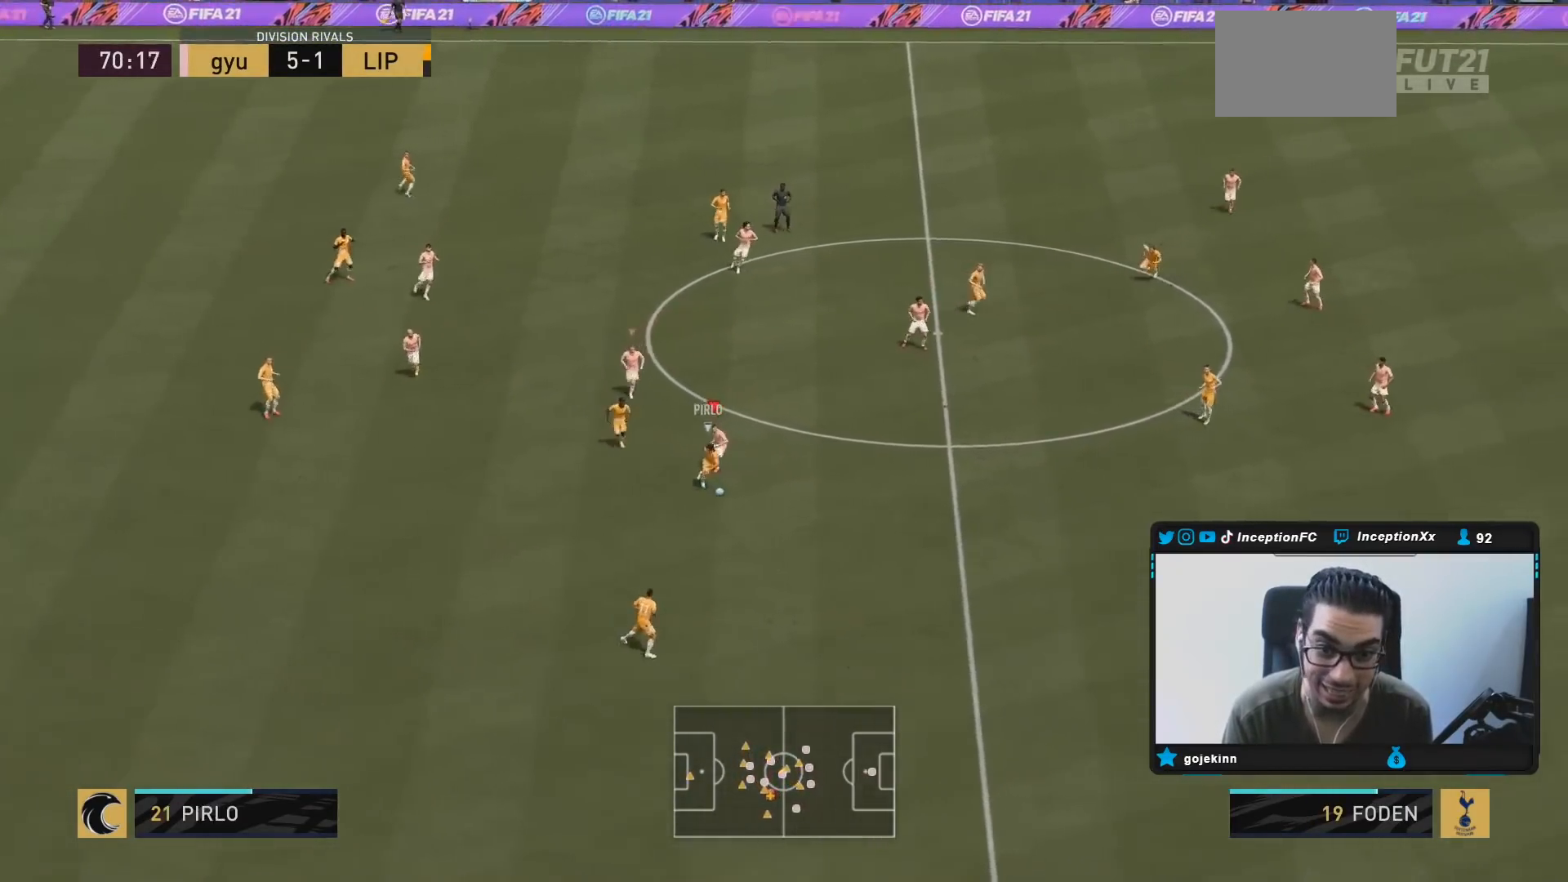
{"buttons": ["L2", "R2"], "left_stick": "down-right", "right_stick": "center", "events": [[117, "left_stick", "down"], [267, "left_stick", "down-right"]]}
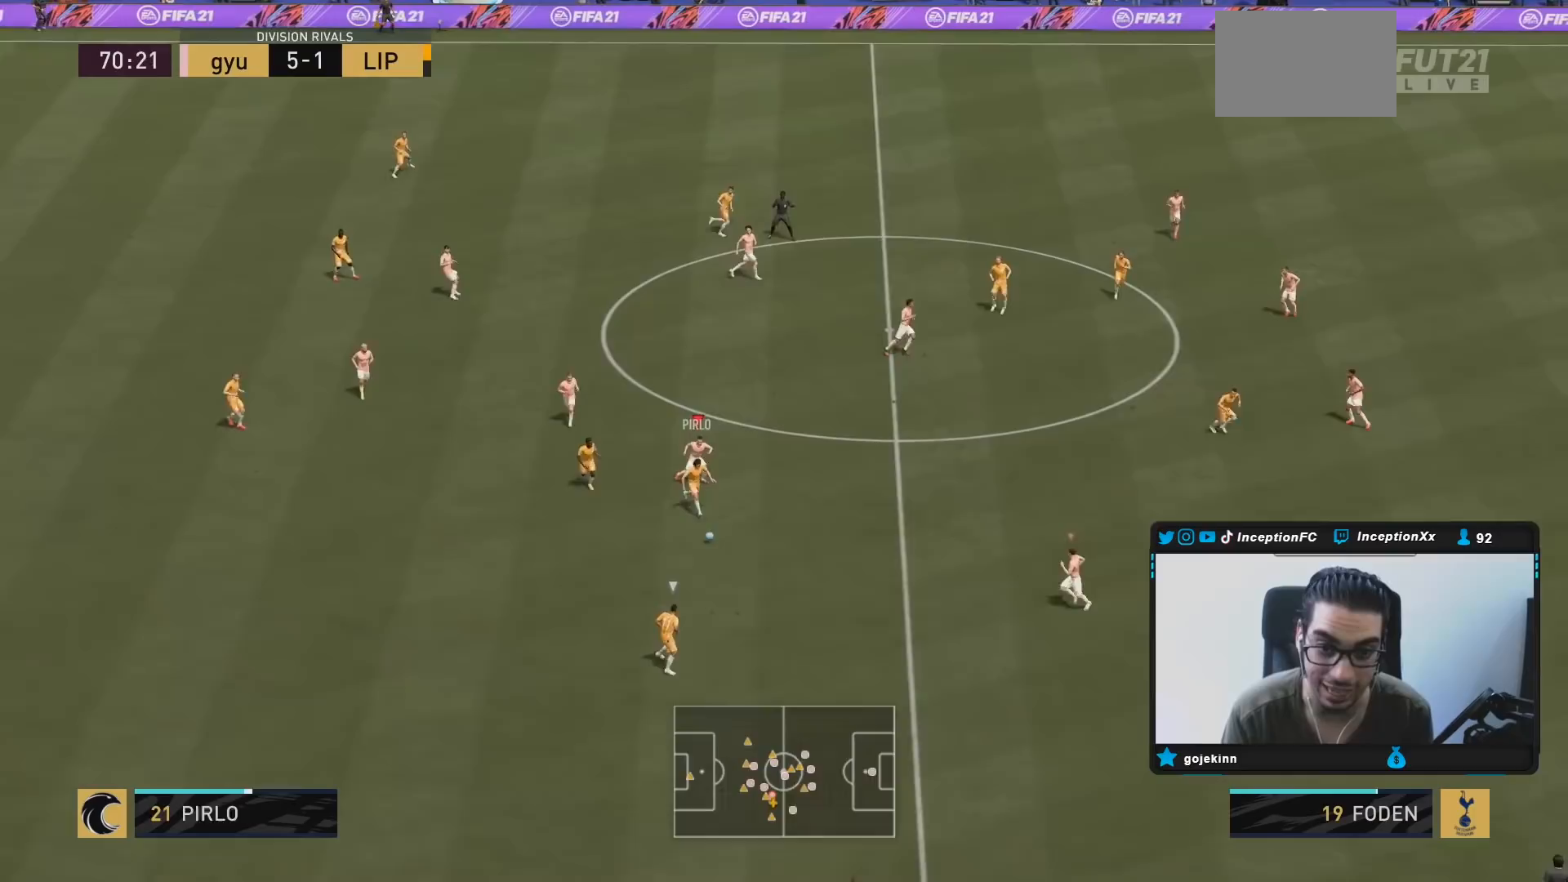
{"buttons": ["L2", "R2"], "left_stick": "down-right", "right_stick": "center", "events": [[150, "L2", "up"], [350, "right_stick", "down-right"], [500, "L2", "down"], [500, "right_stick", "center"]]}
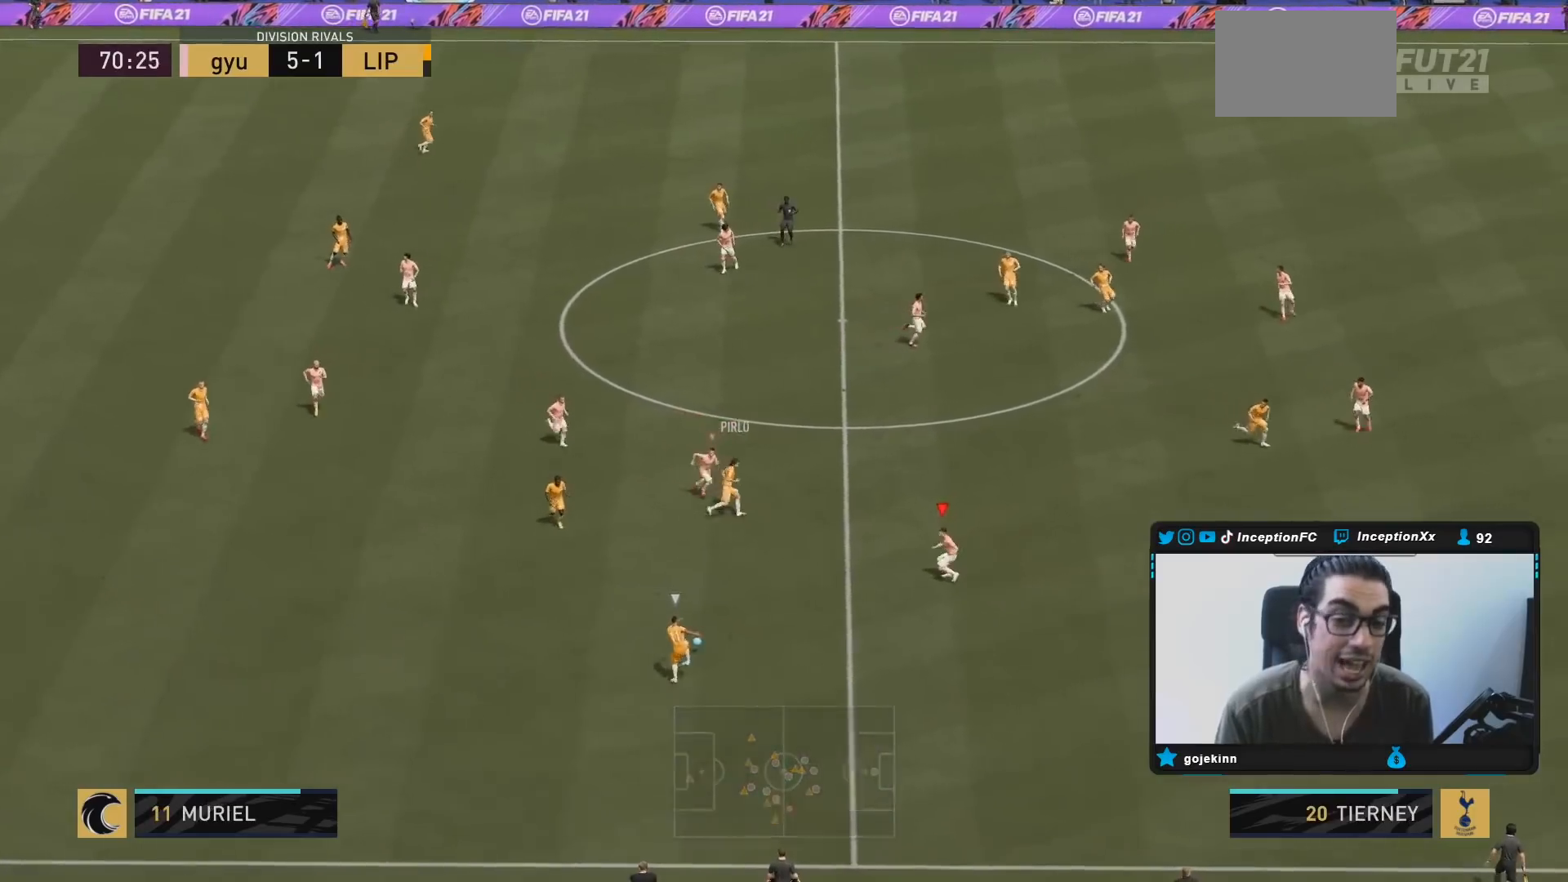
{"buttons": ["R2"], "left_stick": "down-right", "right_stick": "center", "events": [[450, "L2", "up"]]}
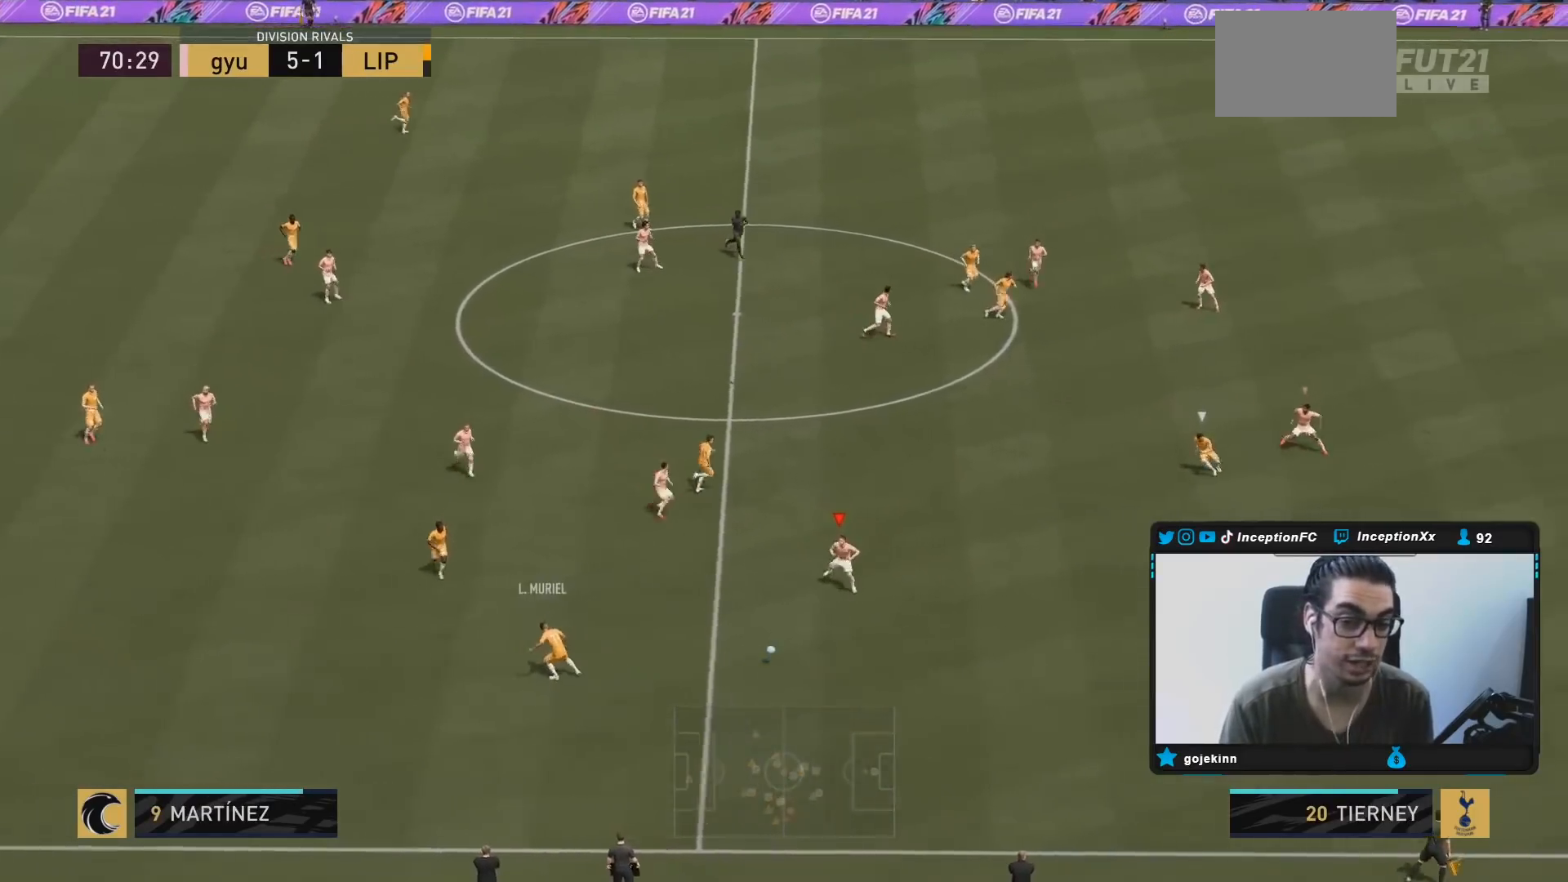
{"buttons": ["R2"], "left_stick": "down-right", "right_stick": "center", "events": []}
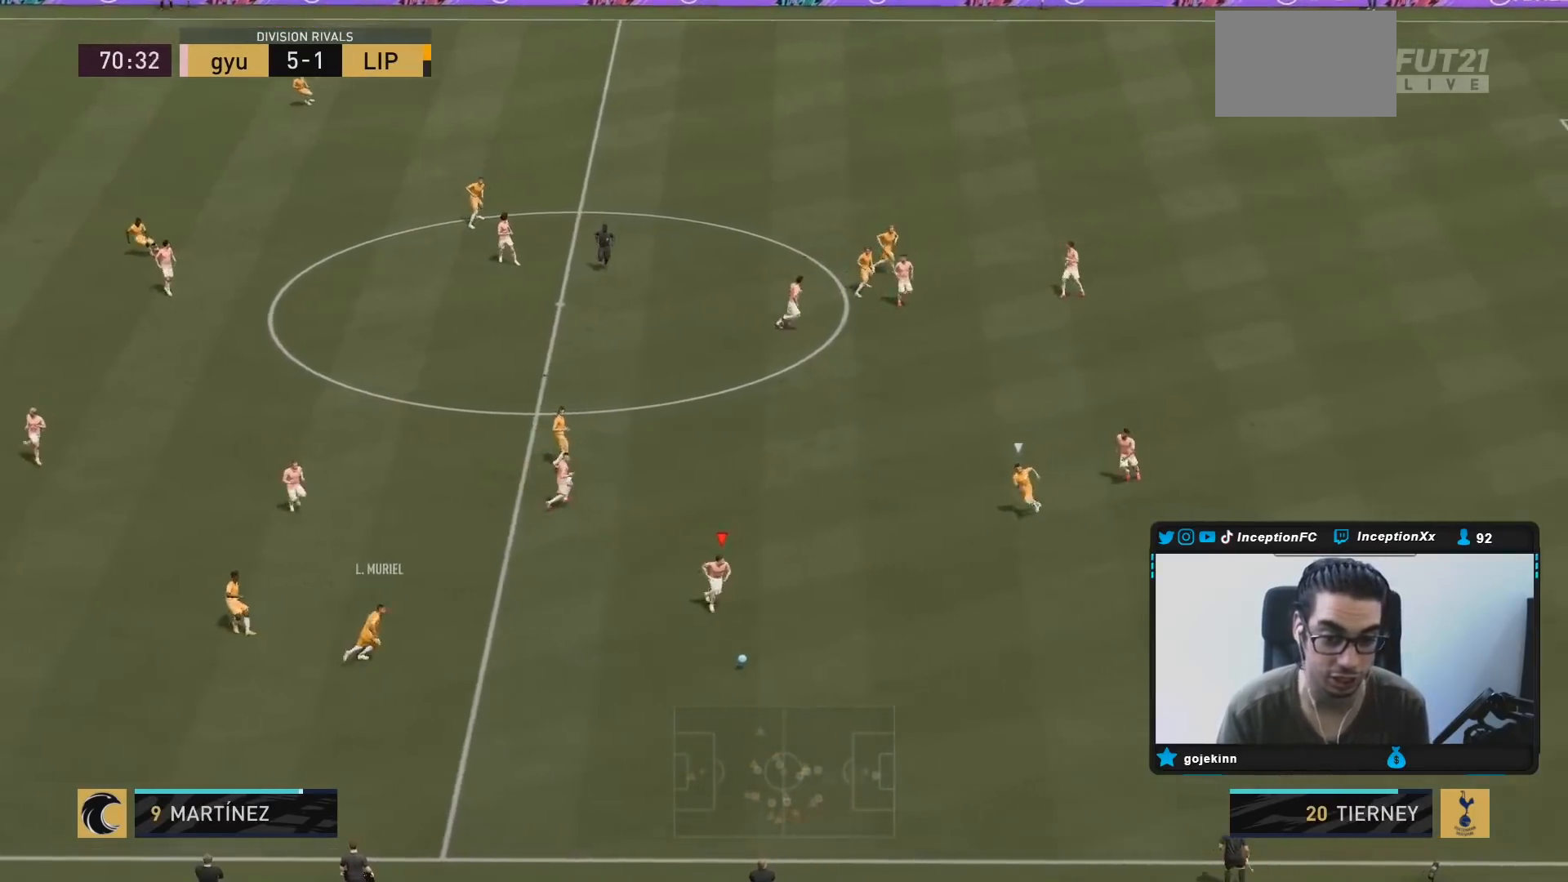
{"buttons": ["R2"], "left_stick": "down-right", "right_stick": "center", "events": []}
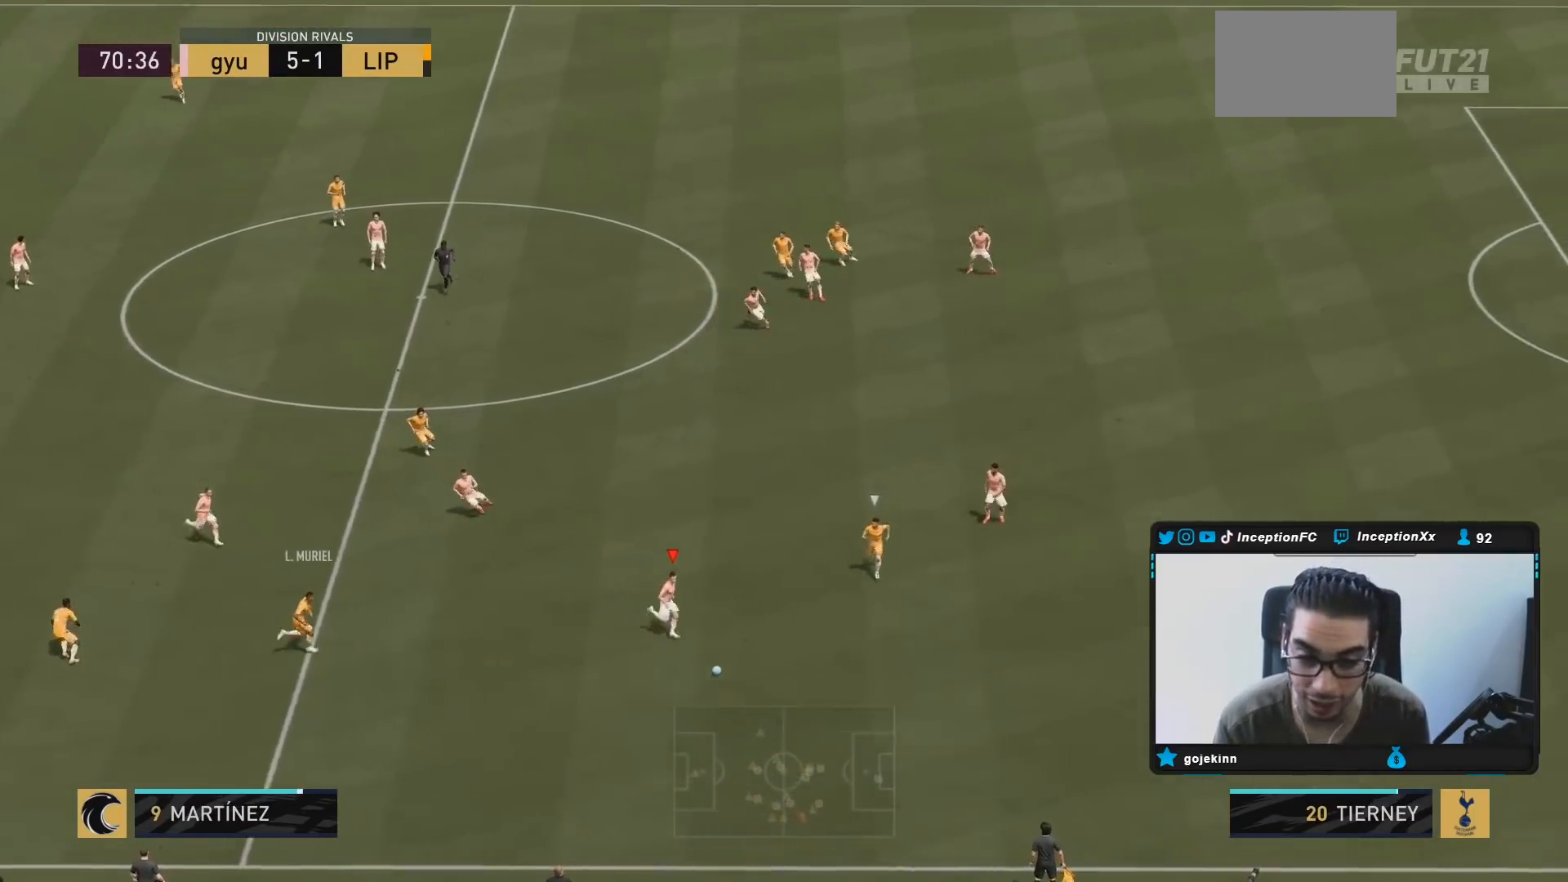
{"buttons": [], "left_stick": "center", "right_stick": "down-left", "events": [[250, "right_stick", "down-left"], [283, "R2", "up"], [317, "left_stick", "center"]]}
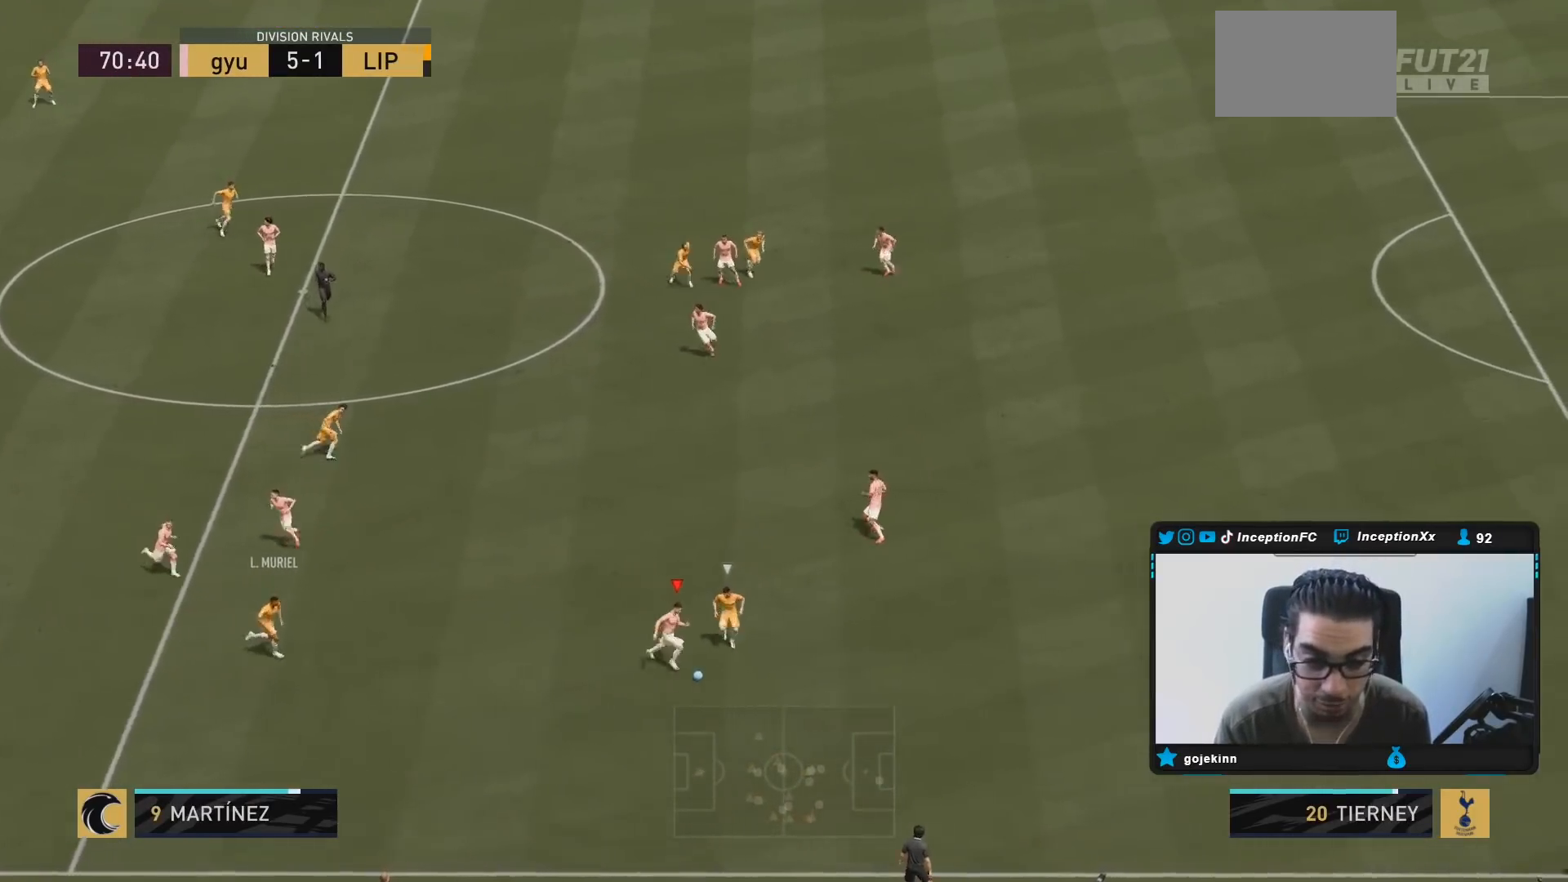
{"buttons": [], "left_stick": "down-left", "right_stick": "center", "events": [[350, "right_stick", "center"], [367, "left_stick", "down"], [417, "left_stick", "down-left"]]}
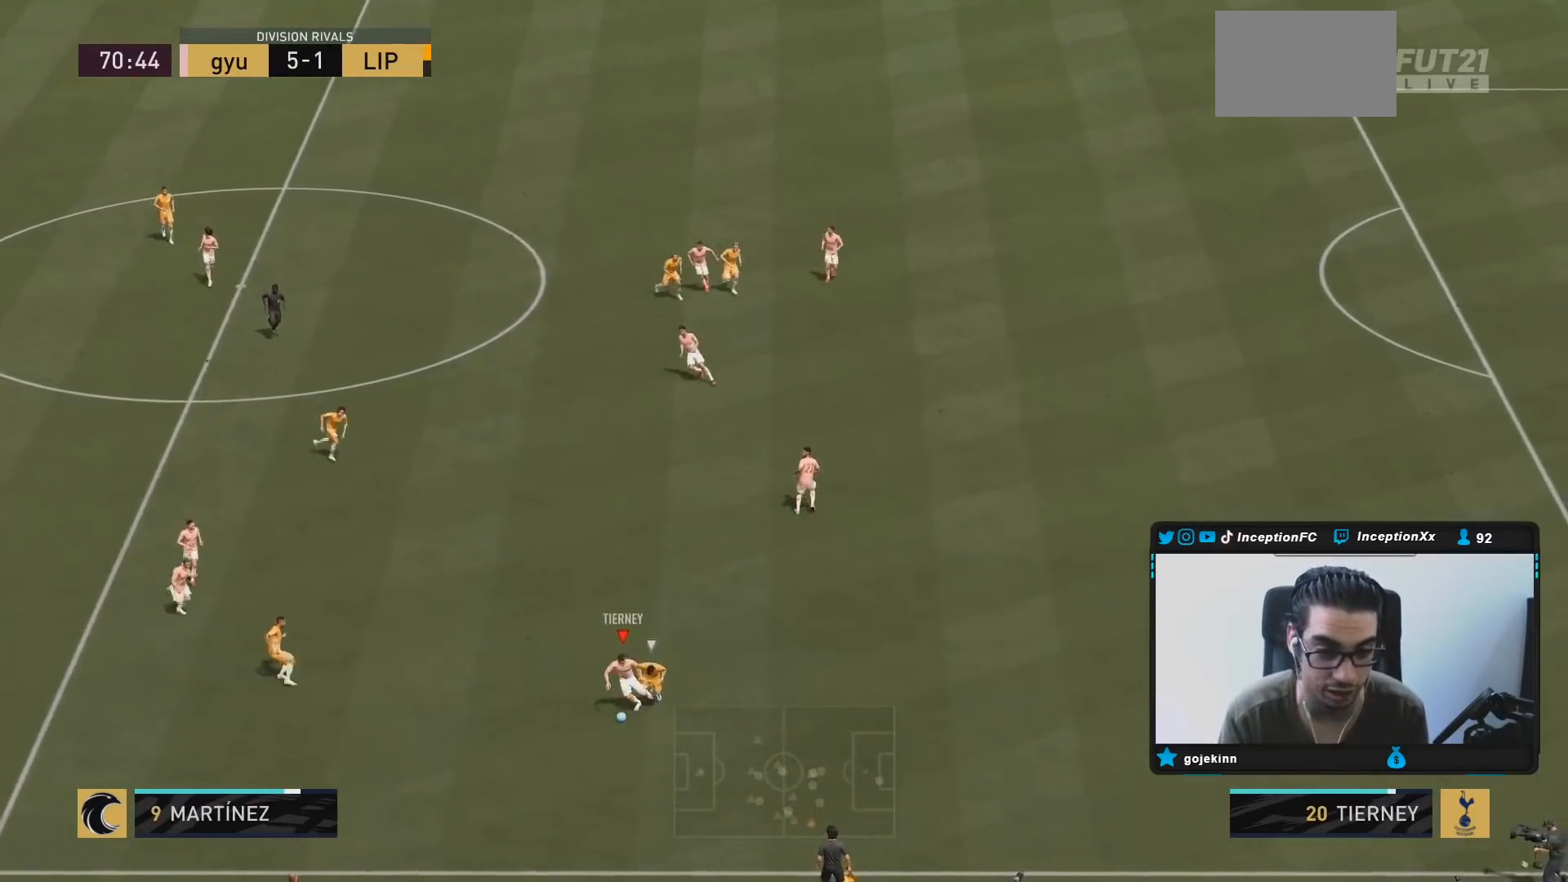
{"buttons": [], "left_stick": "down-left", "right_stick": "center", "events": []}
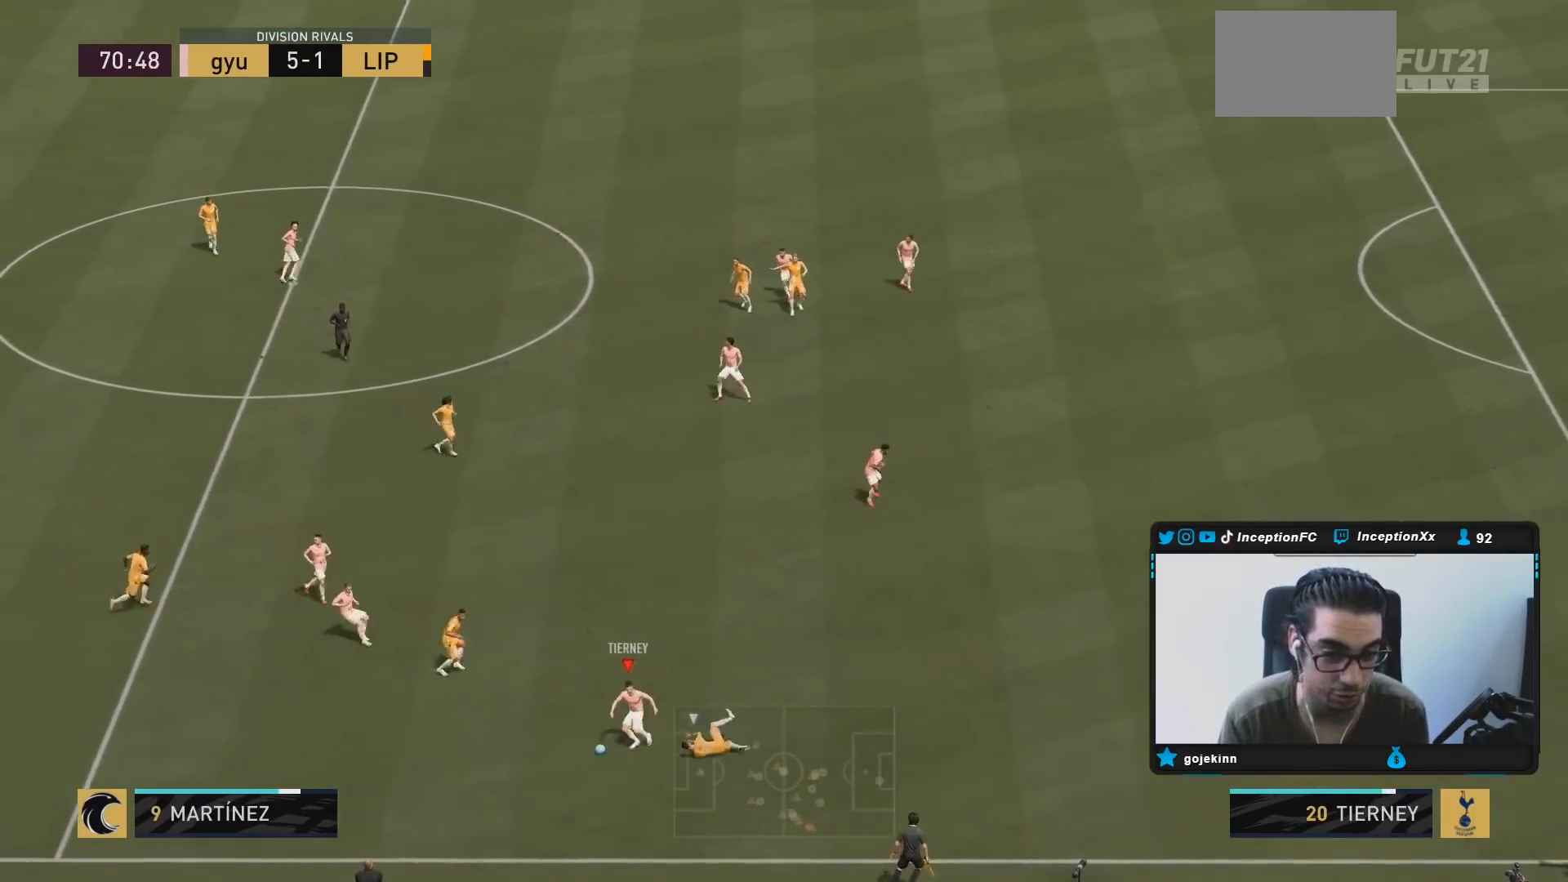
{"buttons": [], "left_stick": "up", "right_stick": "center", "events": [[483, "left_stick", "up"]]}
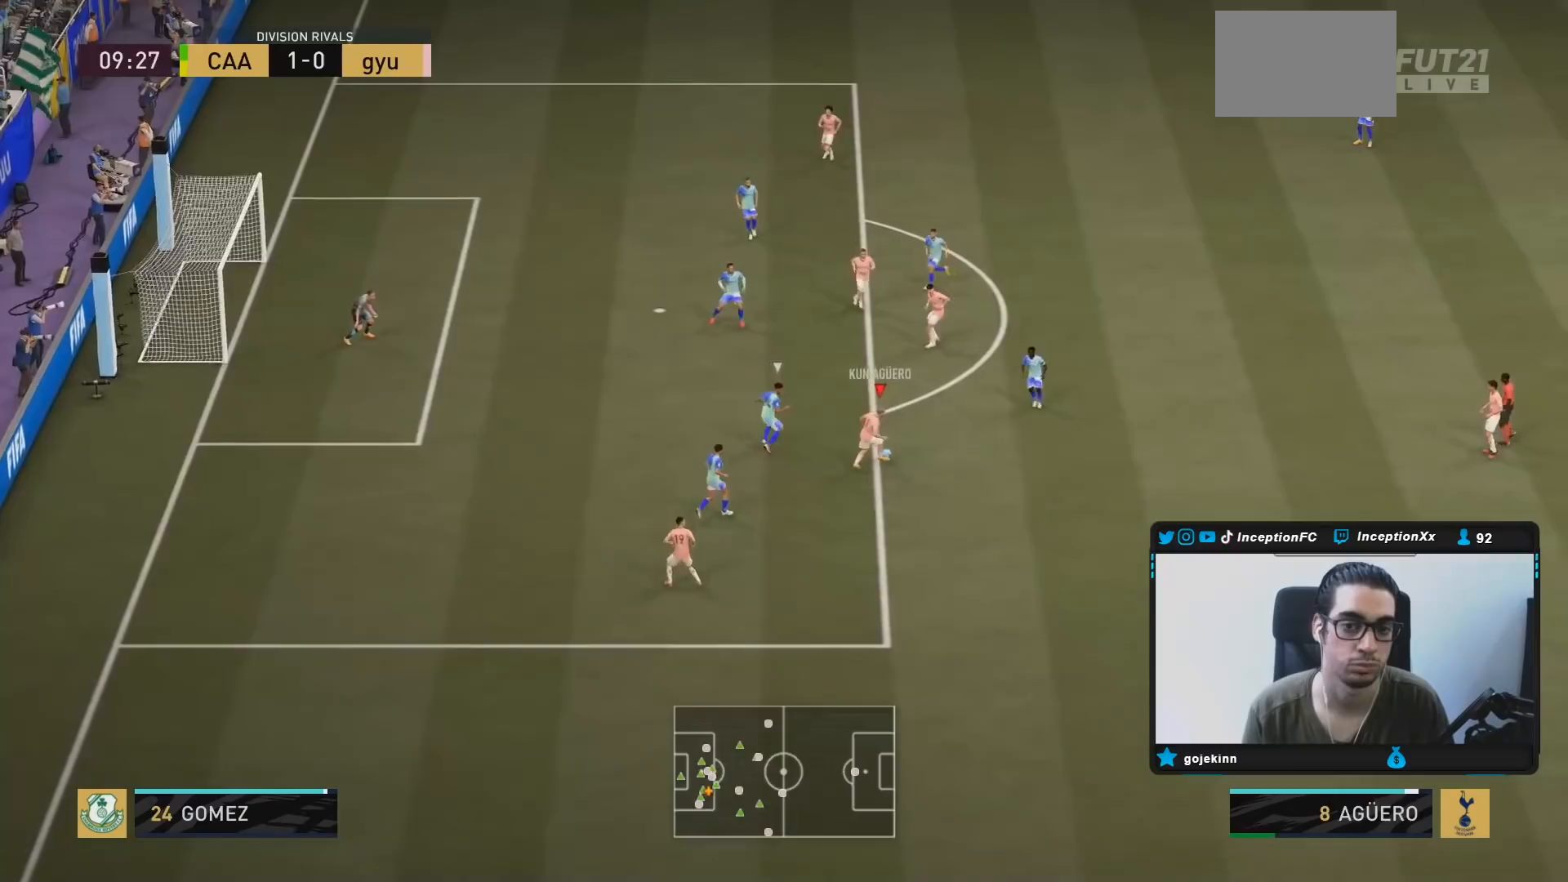
{"buttons": ["R2"], "left_stick": "up", "right_stick": "center", "events": [[83, "left_stick", "center"], [300, "left_stick", "up"], [400, "R2", "down"]]}
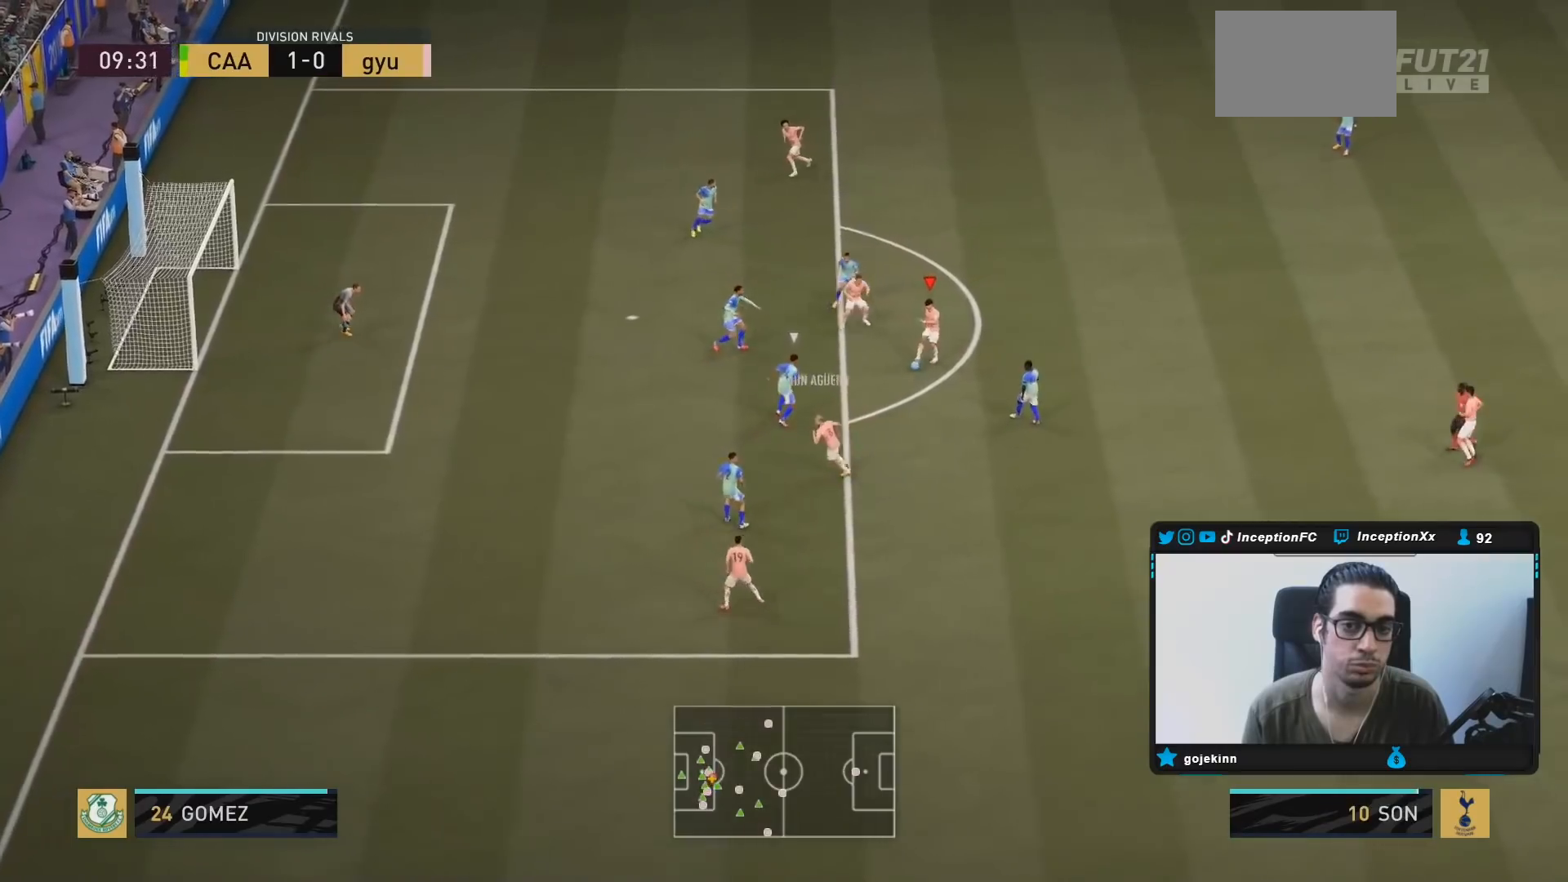
{"buttons": [], "left_stick": "down-right", "right_stick": "center"}
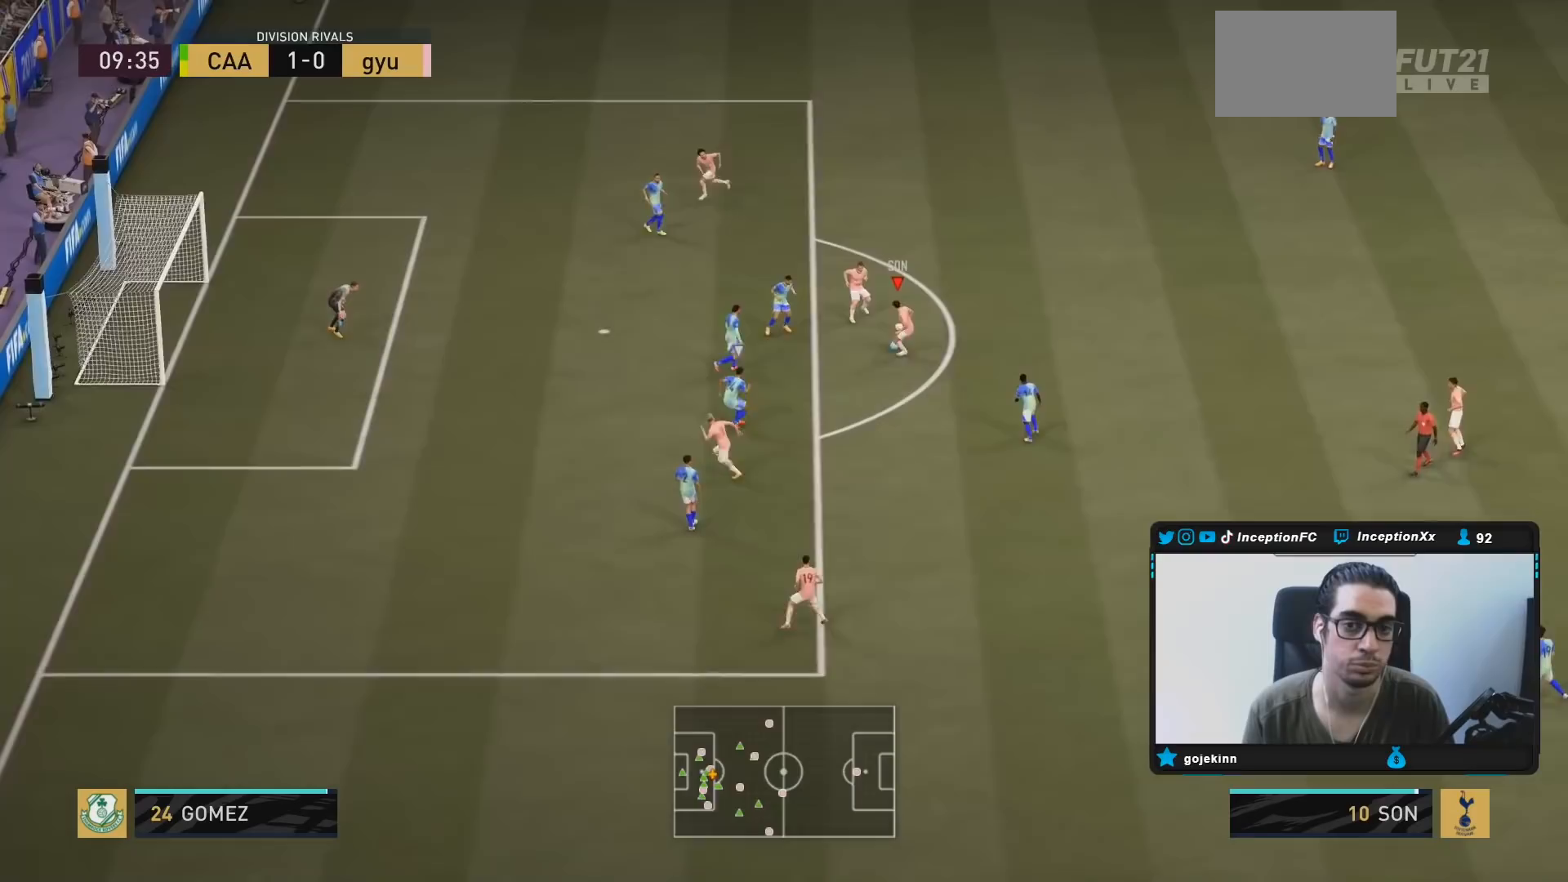
{"buttons": [], "left_stick": "center", "right_stick": "center", "events": [[333, "left_stick", "center"]]}
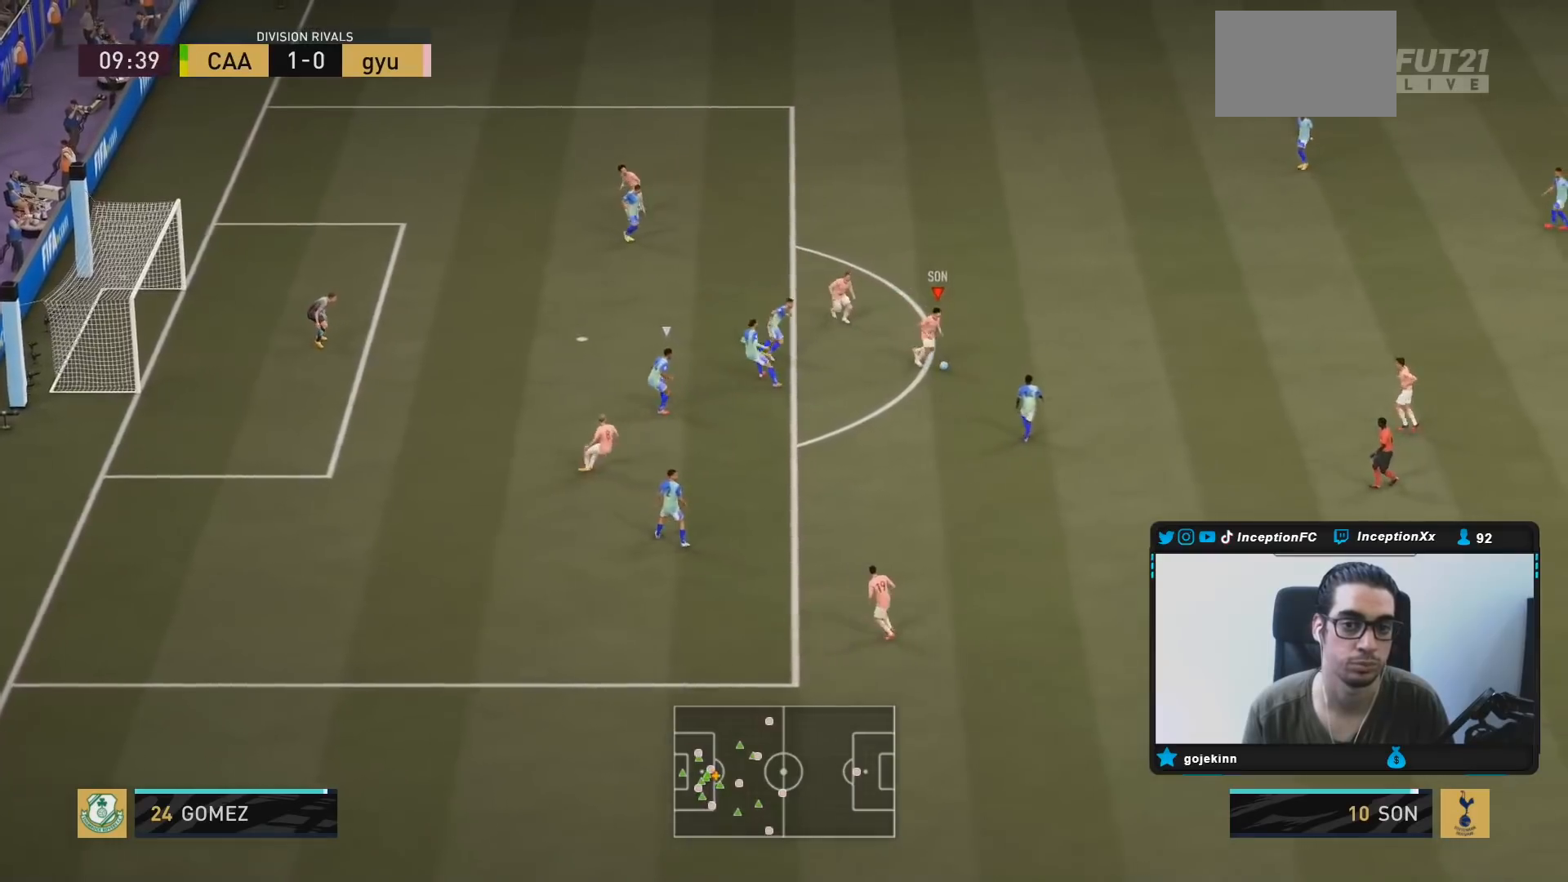
{"buttons": [], "left_stick": "up-right", "right_stick": "center", "events": [[133, "left_stick", "up-right"]]}
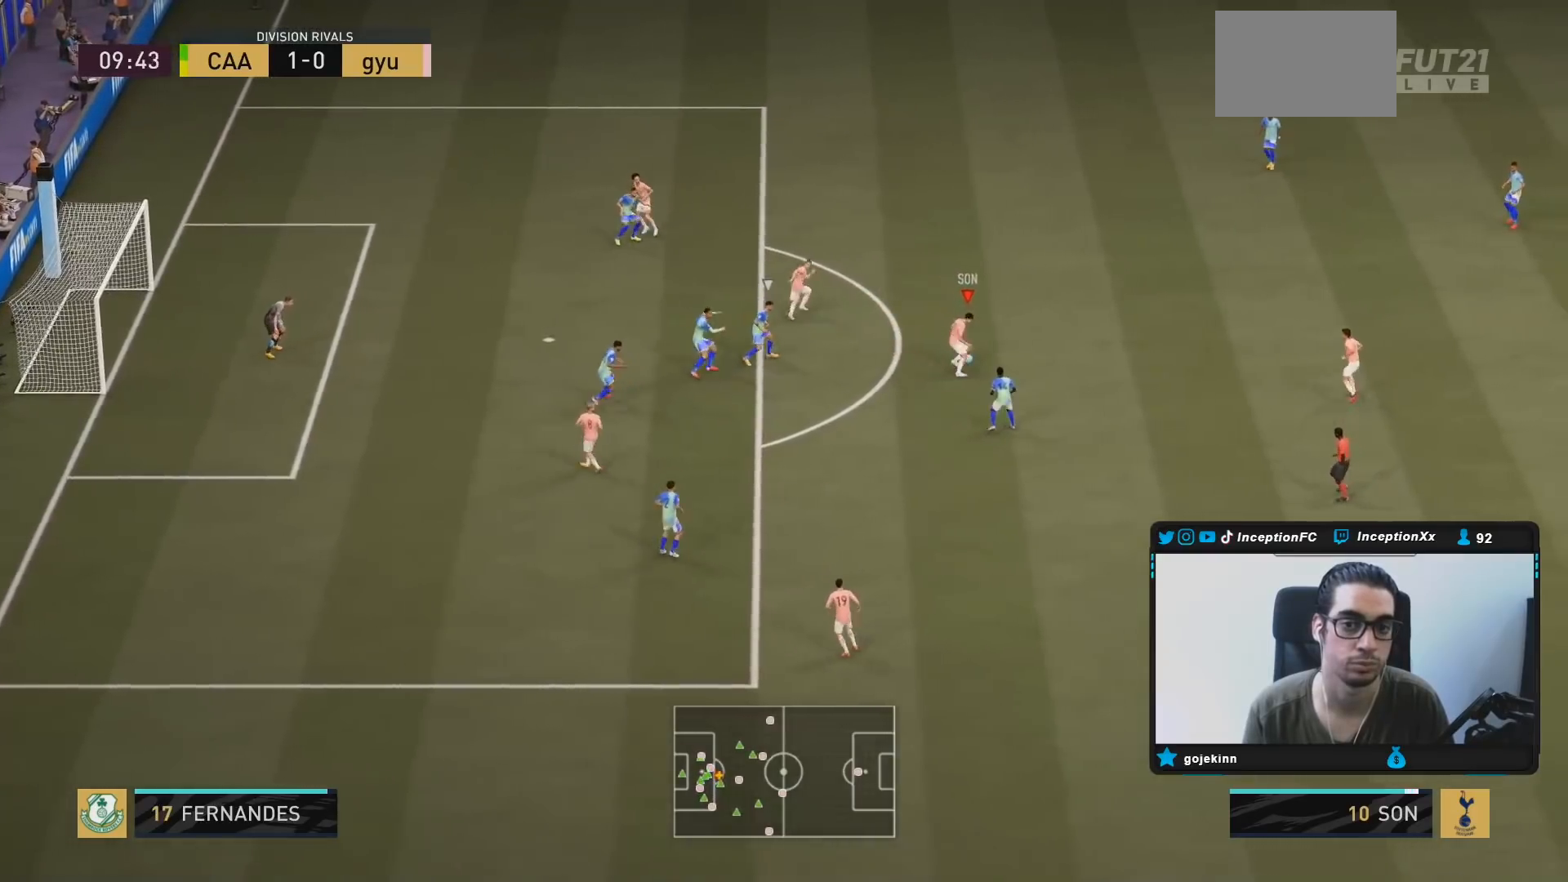
{"buttons": [], "left_stick": "up-left", "right_stick": "center", "events": [[67, "left_stick", "up-left"], [350, "CROSS", "down"], [417, "CROSS", "up"]]}
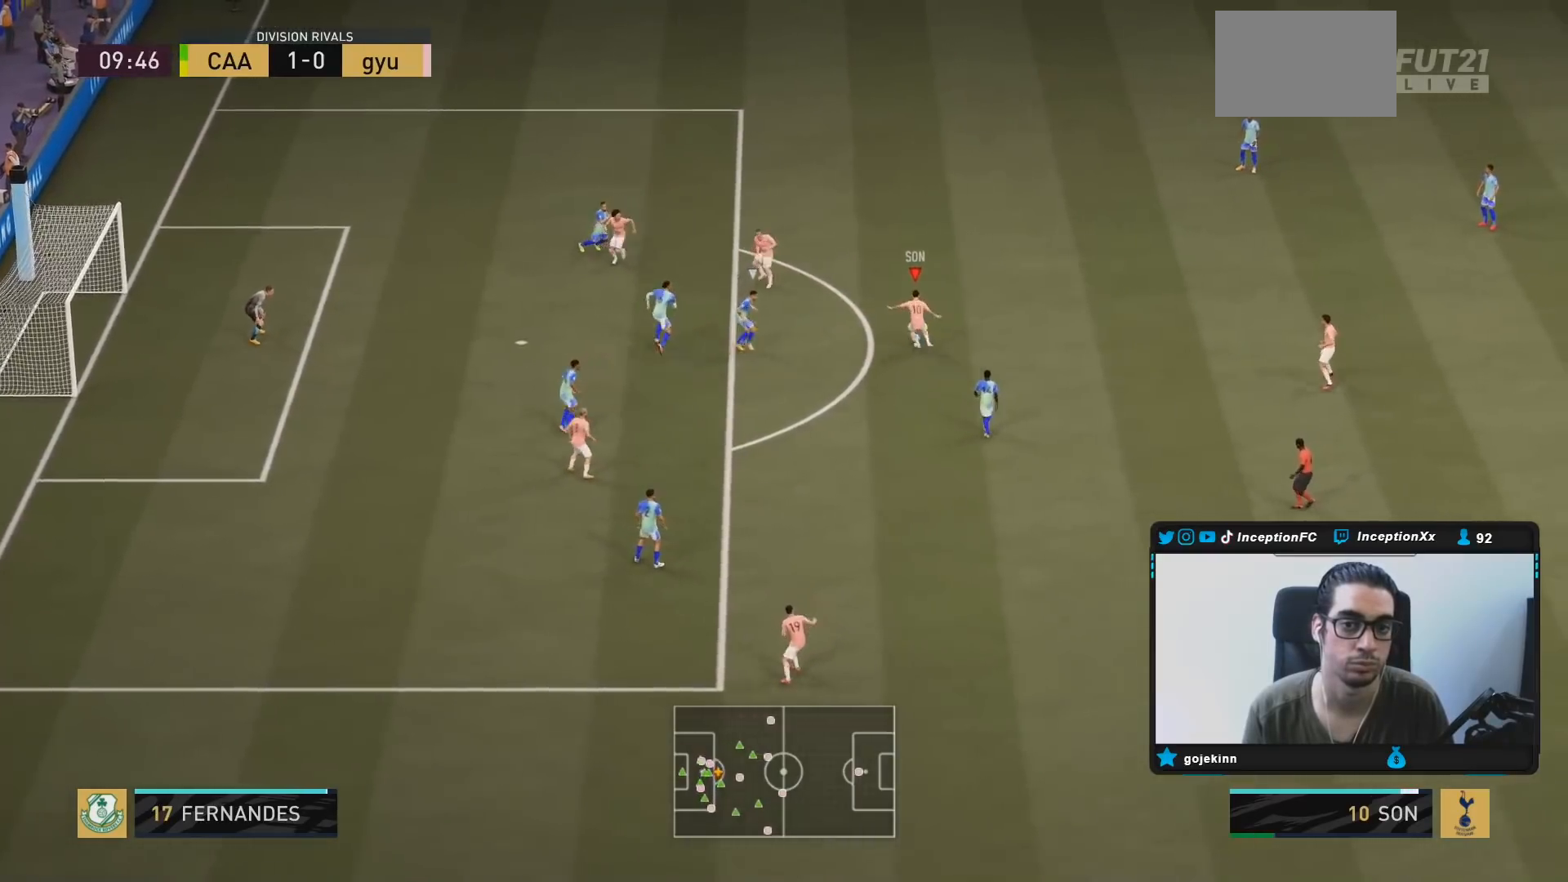
{"buttons": [], "left_stick": "center", "right_stick": "center", "events": [[33, "left_stick", "center"], [300, "left_stick", "up-left"], [433, "left_stick", "center"]]}
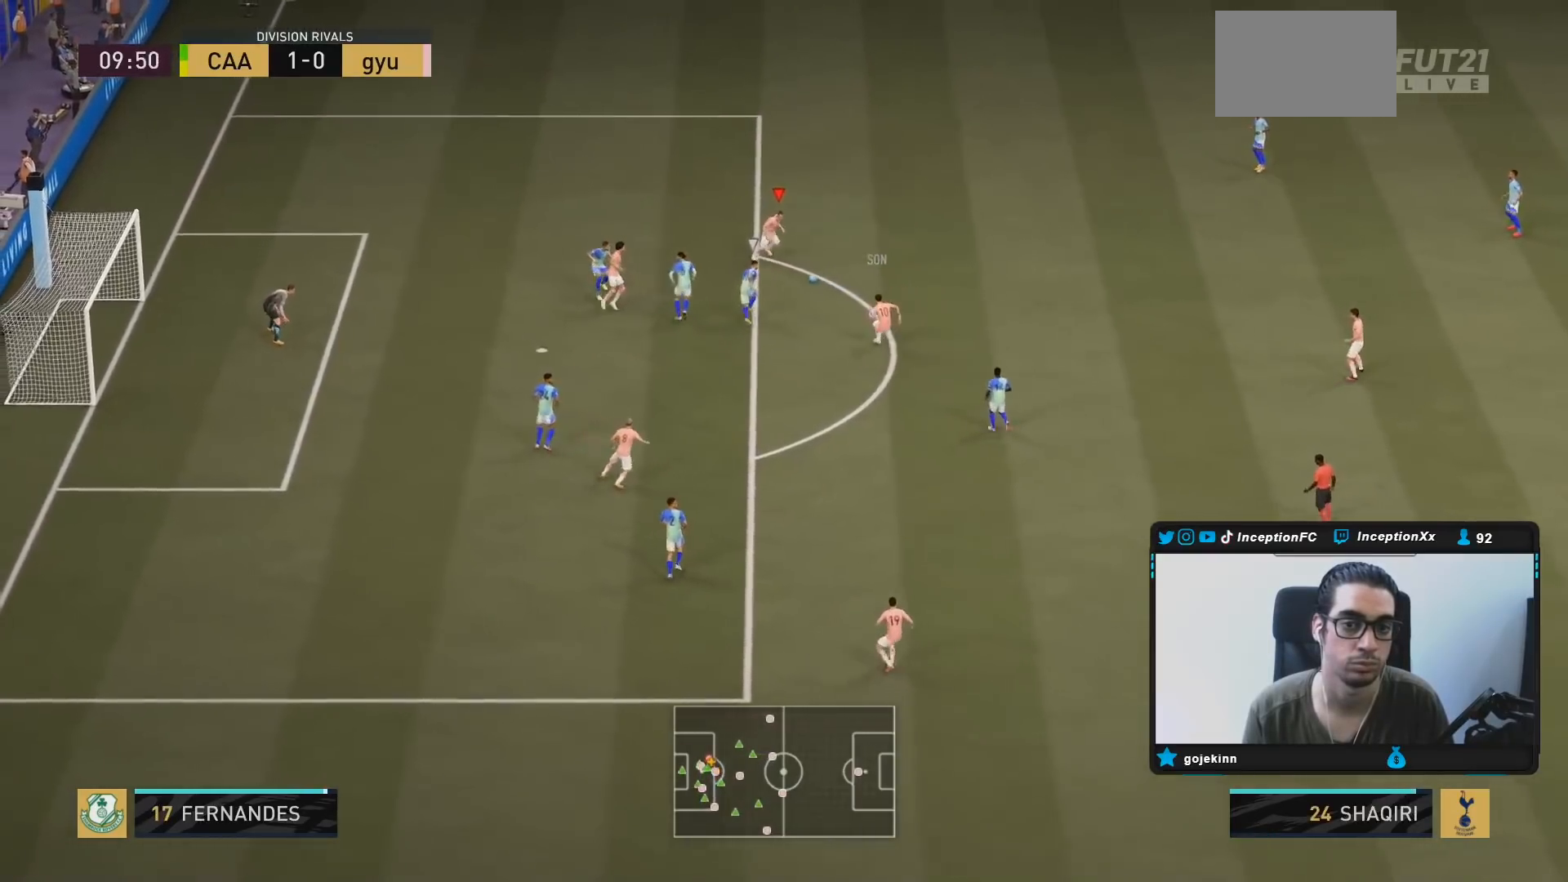
{"buttons": [], "left_stick": "down-right", "right_stick": "center", "events": [[283, "left_stick", "down-right"]]}
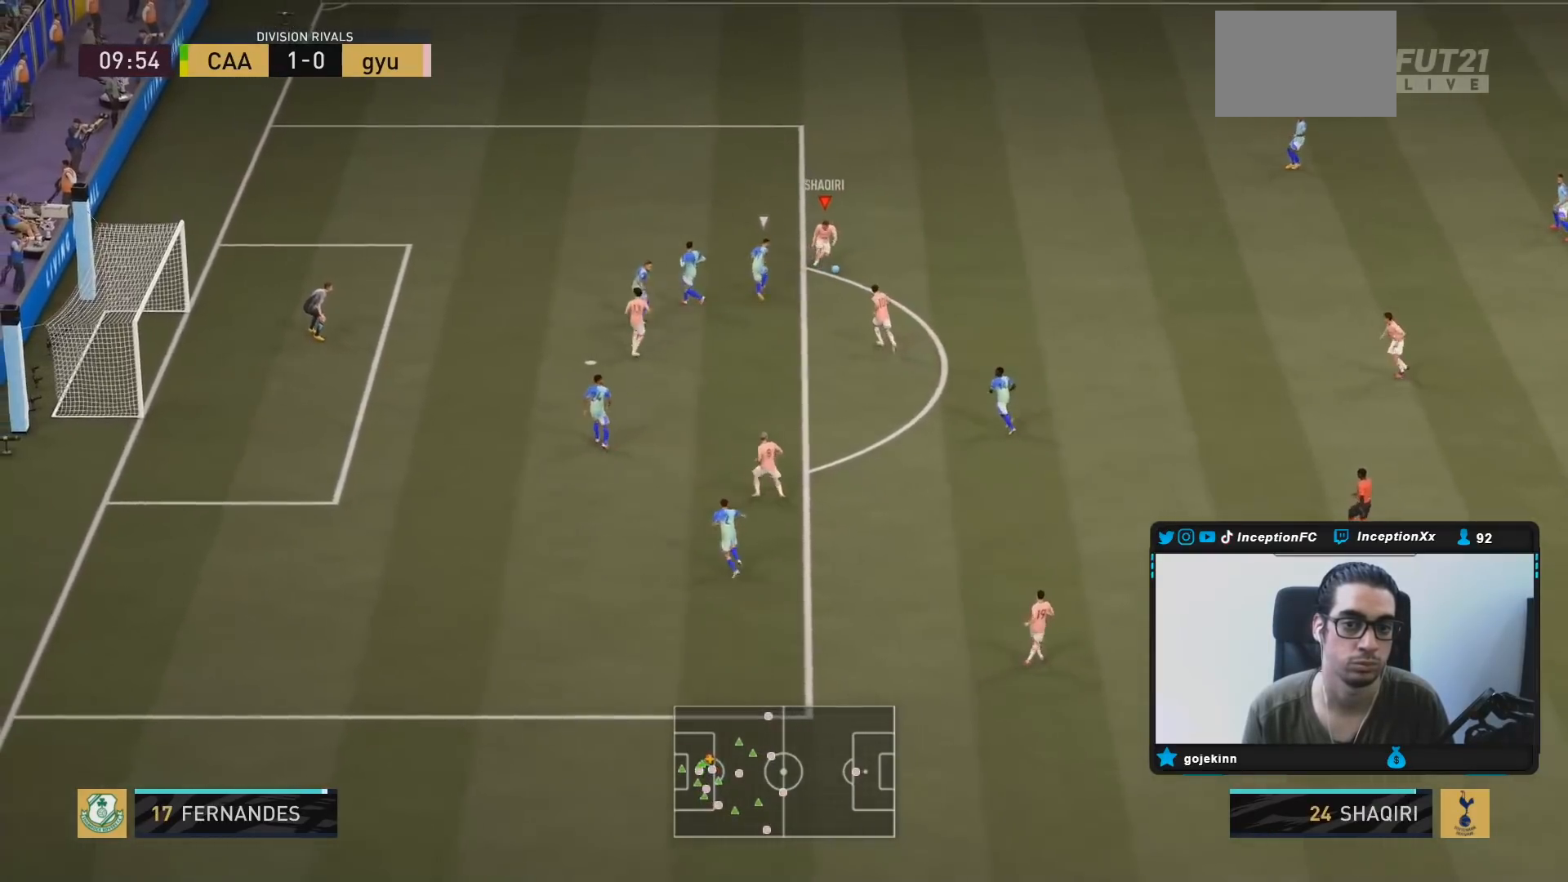
{"buttons": [], "left_stick": "down", "right_stick": "center", "events": [[167, "CIRCLE", "down"], [200, "CROSS", "down"], [200, "left_stick", "down"], [267, "CIRCLE", "up"], [367, "CROSS", "up"]]}
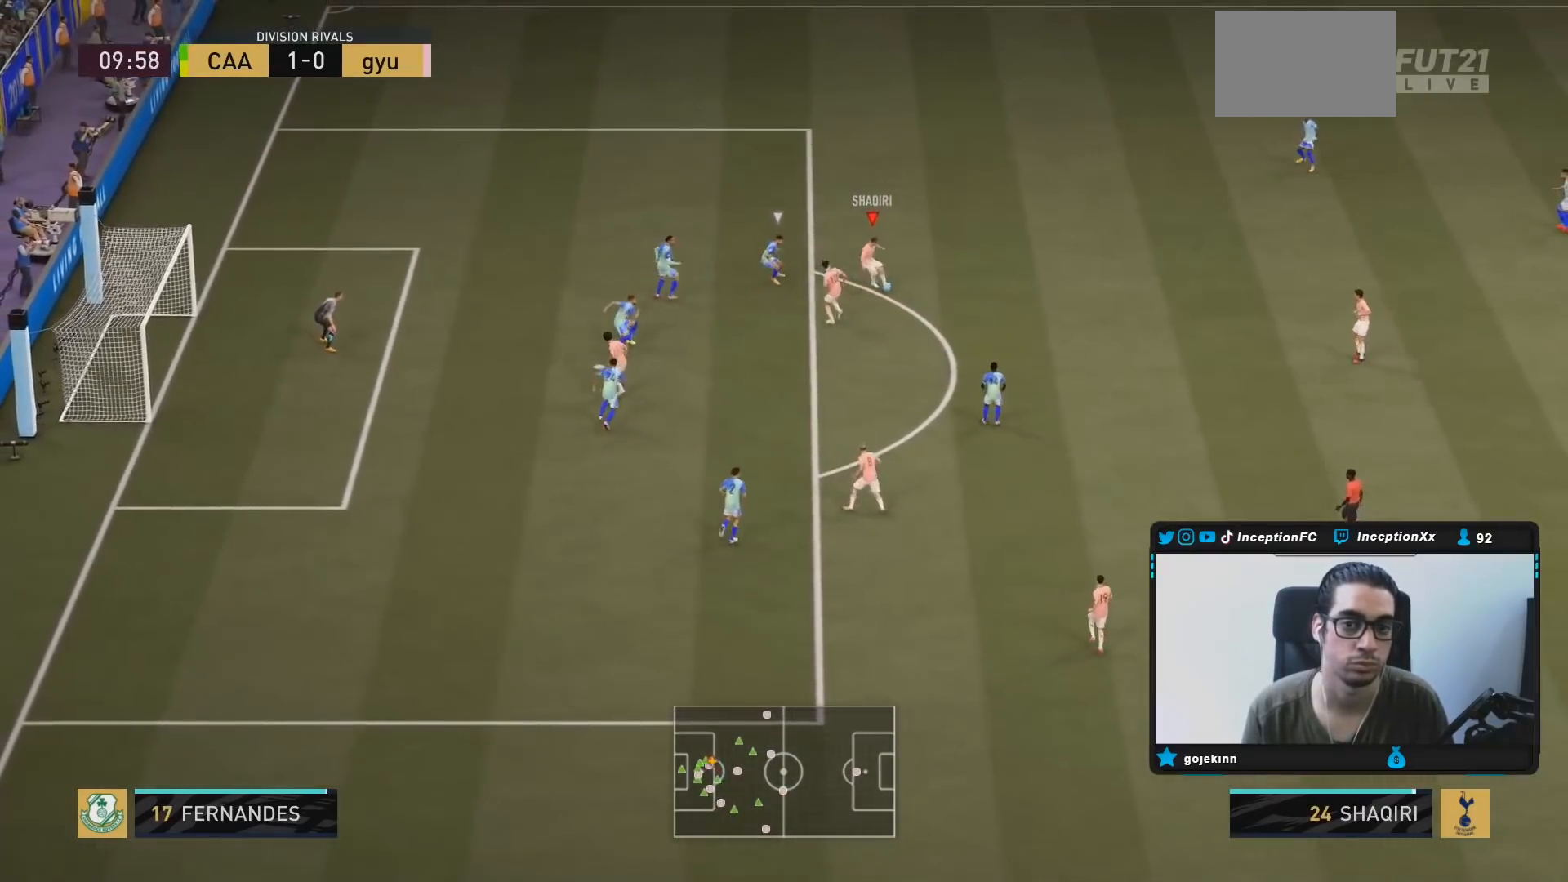
{"buttons": ["CIRCLE", "R1"], "left_stick": "down-left", "right_stick": "center", "events": [[367, "left_stick", "down-left"], [500, "CIRCLE", "down"], [500, "R1", "down"]]}
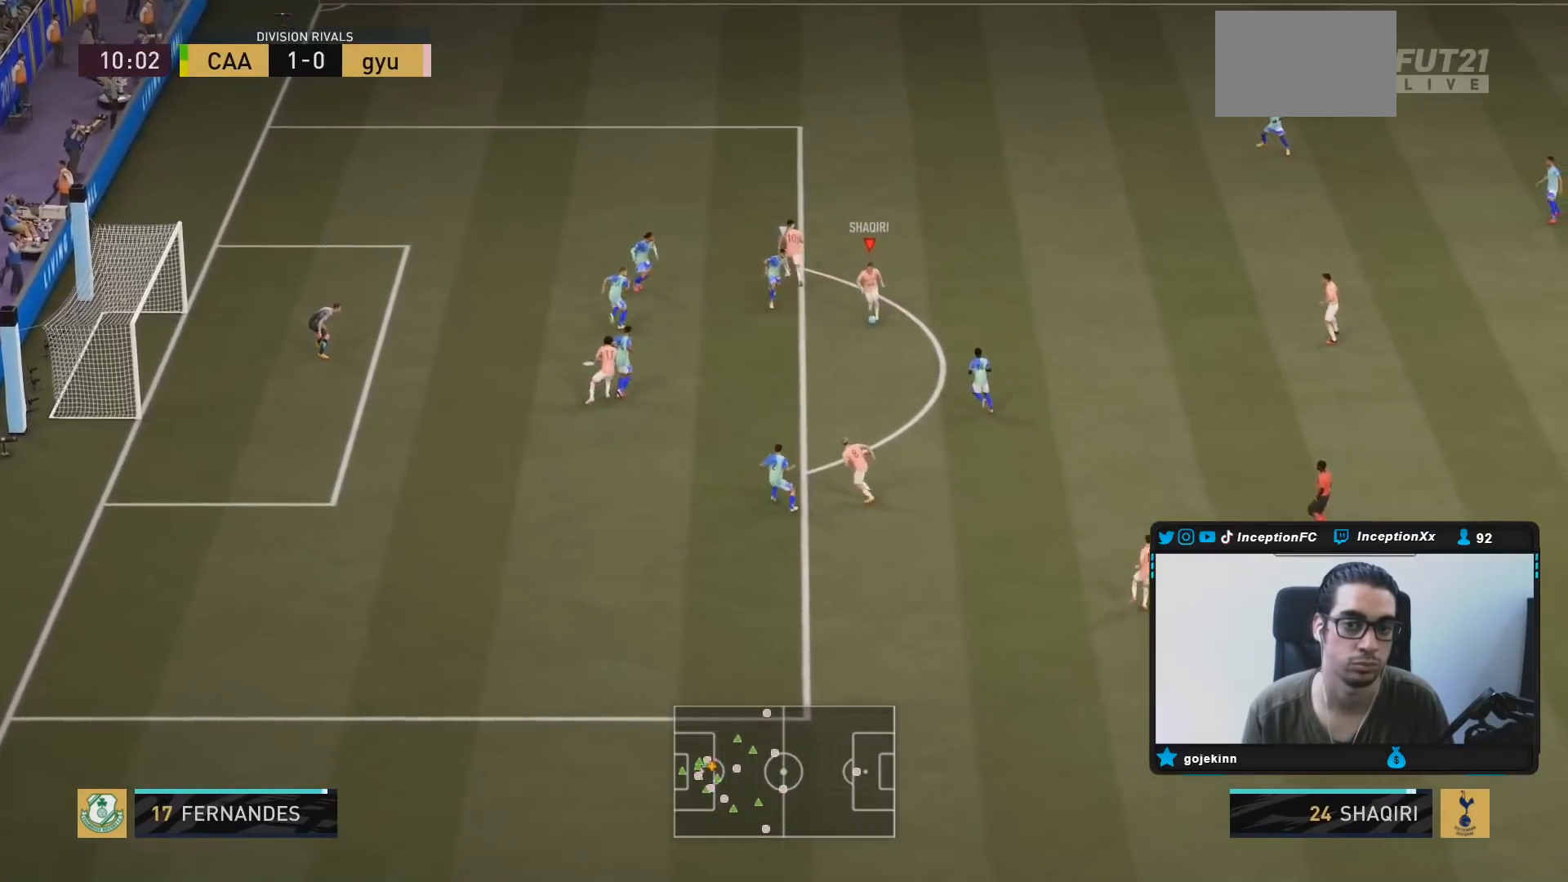
{"buttons": ["R1"], "left_stick": "down-left", "right_stick": "center", "events": [[217, "CIRCLE", "up"]]}
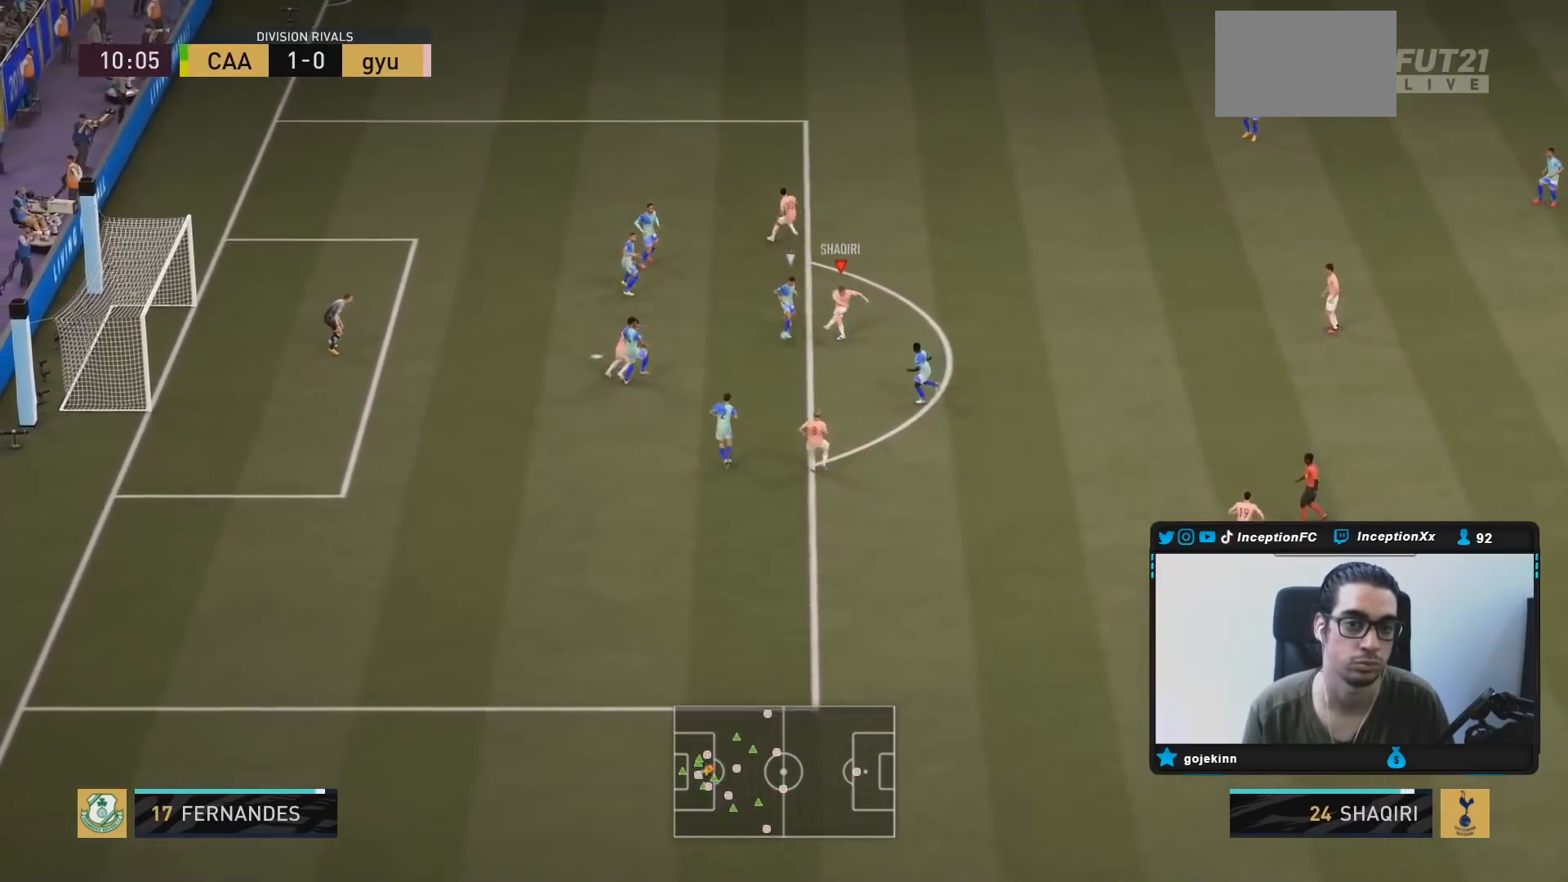
{"buttons": ["R2"], "left_stick": "center", "right_stick": "center", "events": [[17, "R1", "up"], [100, "R2", "down"], [117, "left_stick", "center"]]}
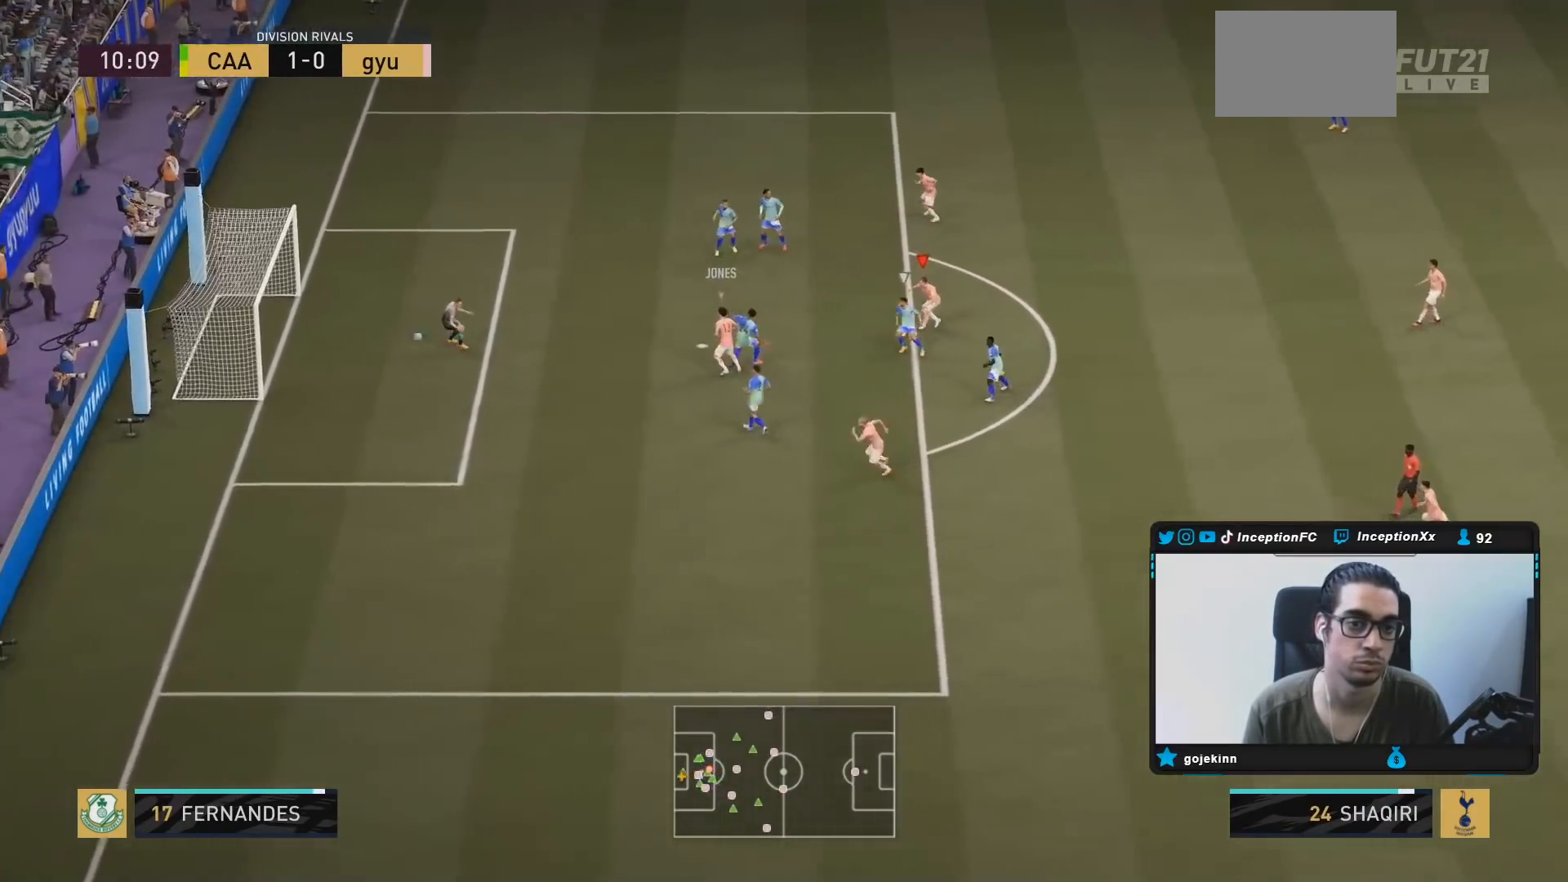
{"buttons": [], "left_stick": "center", "right_stick": "center", "events": [[50, "R2", "up"], [283, "left_stick", "left"], [417, "left_stick", "center"]]}